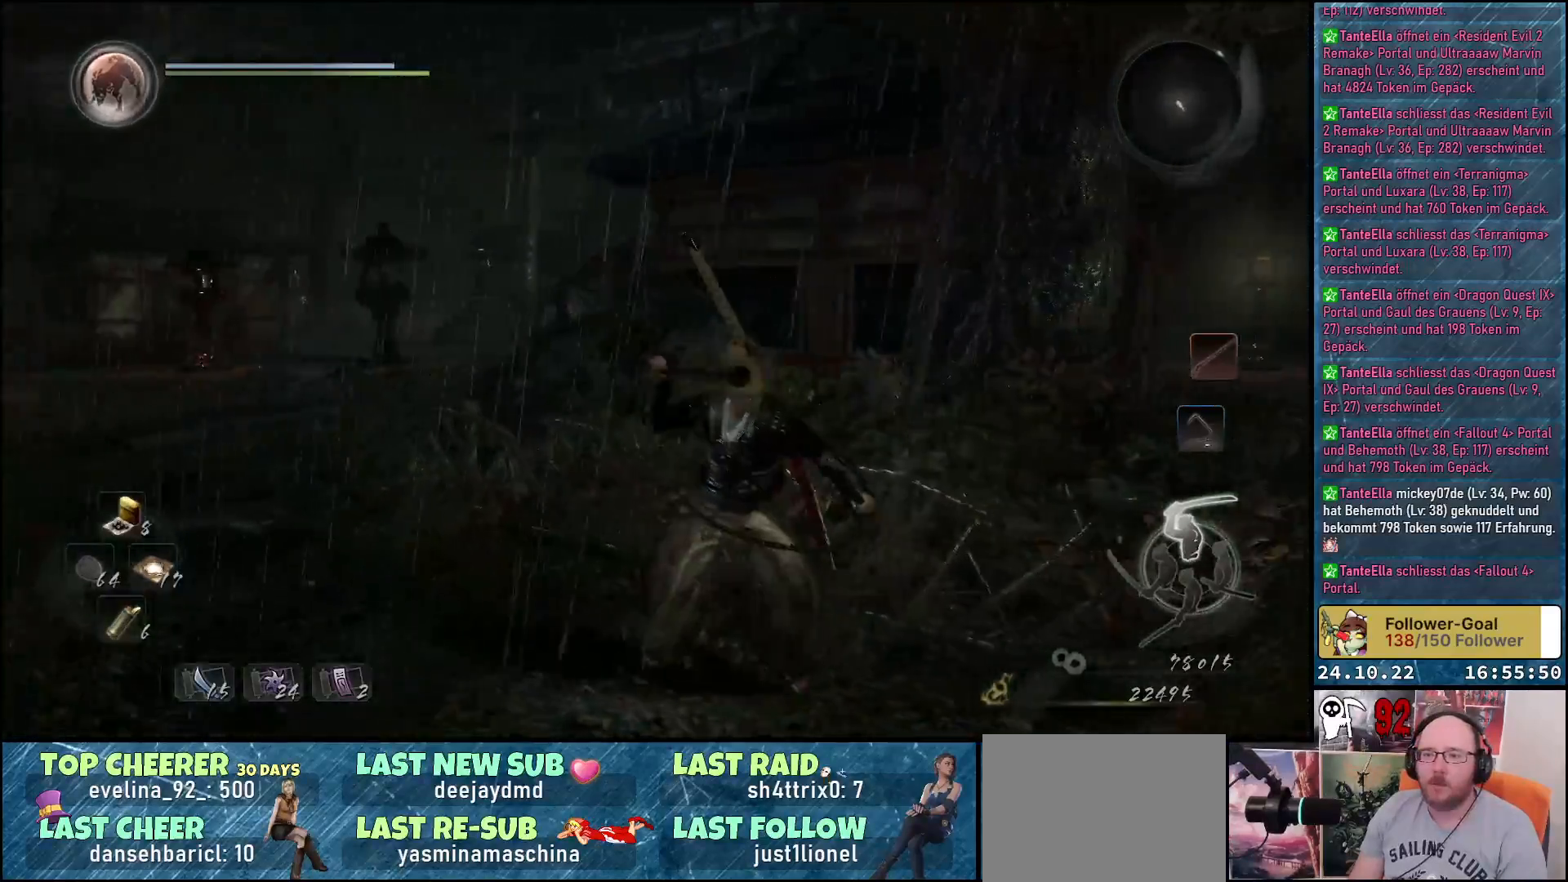
Gameplay with a controller (Xbox layout); each line is a JSON object with the inputs held at the frame after it. "events" lists button and stick changes between this image and that frame as [ms after this image, input, new state], when the widget could be followed in between.
{"buttons": [], "left_stick": "down-right", "right_stick": "right", "events": [[217, "right_stick", "center"], [417, "left_stick", "down-right"], [467, "right_stick", "right"]]}
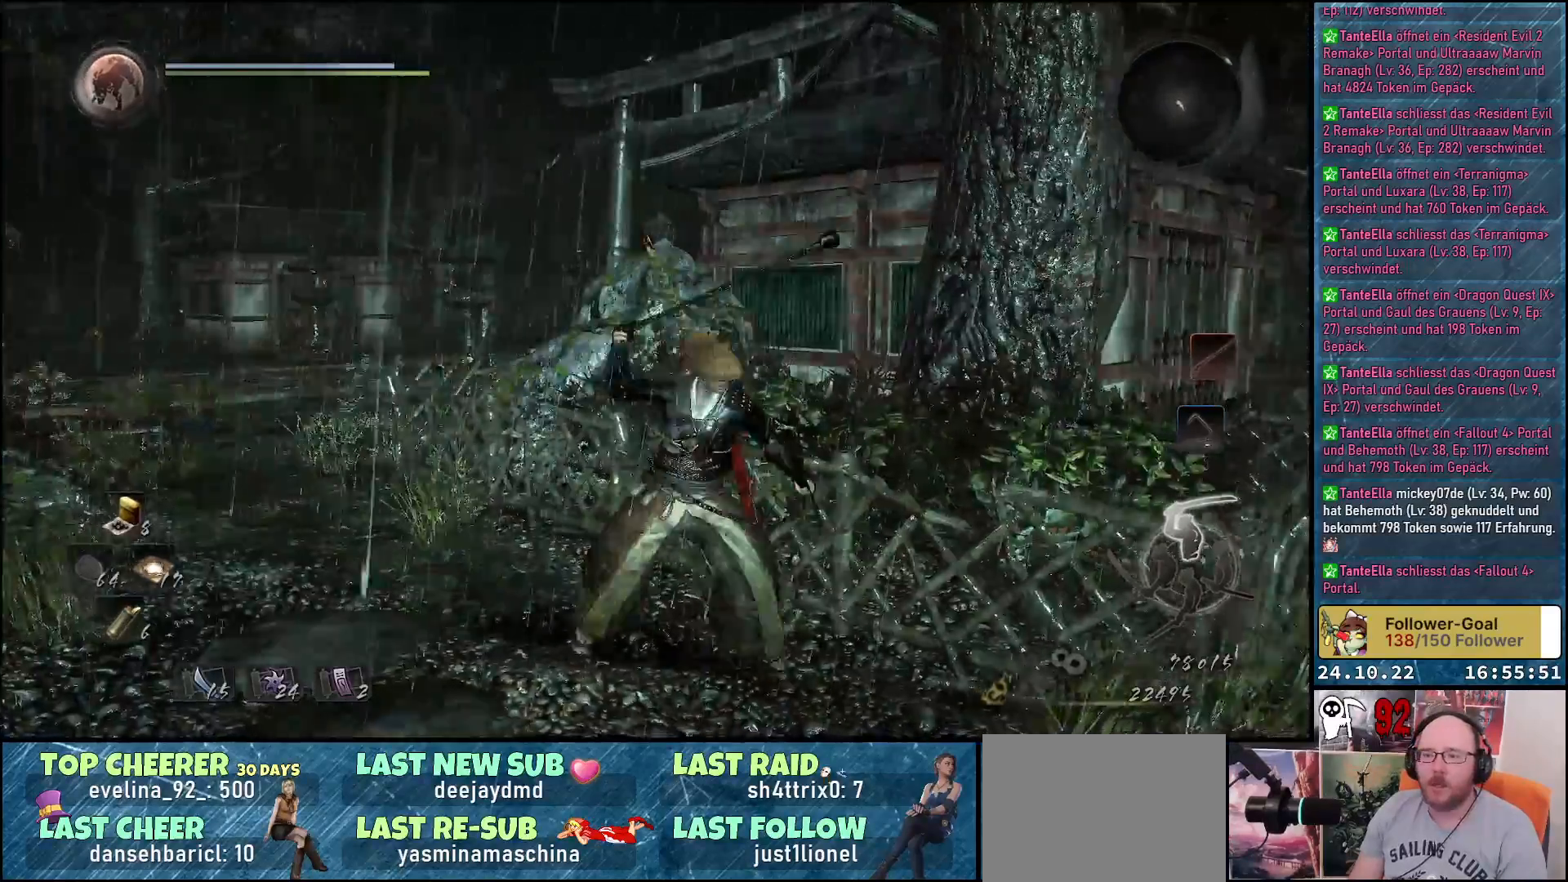
{"buttons": [], "left_stick": "right", "right_stick": "down-left", "events": [[217, "left_stick", "right"], [250, "right_stick", "center"], [450, "right_stick", "down-left"]]}
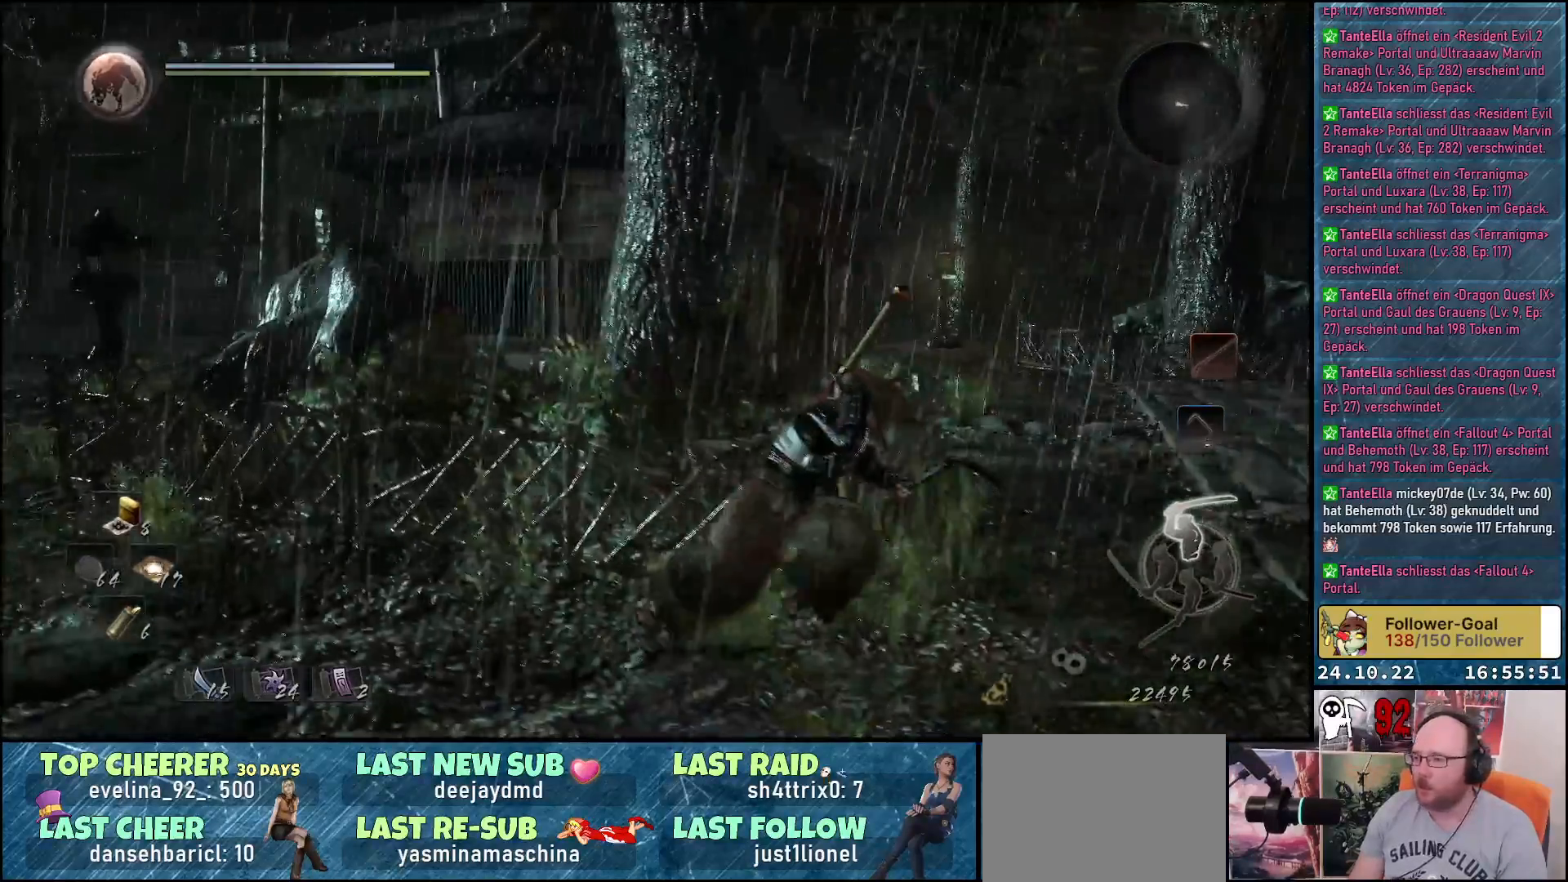
{"buttons": [], "left_stick": "up-right", "right_stick": "down-left", "events": [[433, "left_stick", "up-right"]]}
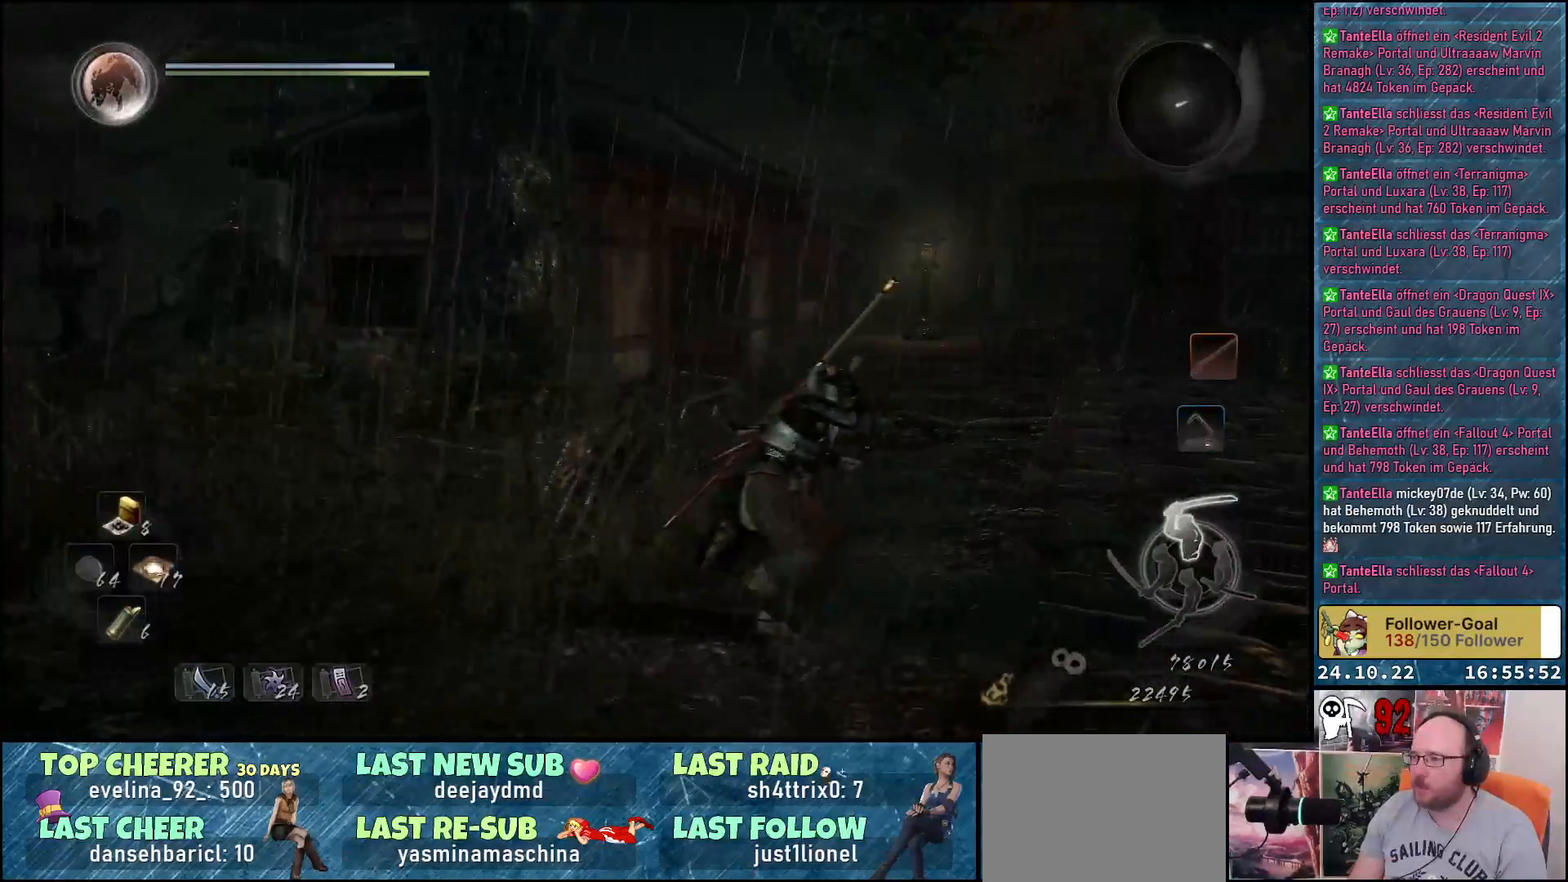
{"buttons": [], "left_stick": "up-right", "right_stick": "left", "events": [[483, "right_stick", "left"]]}
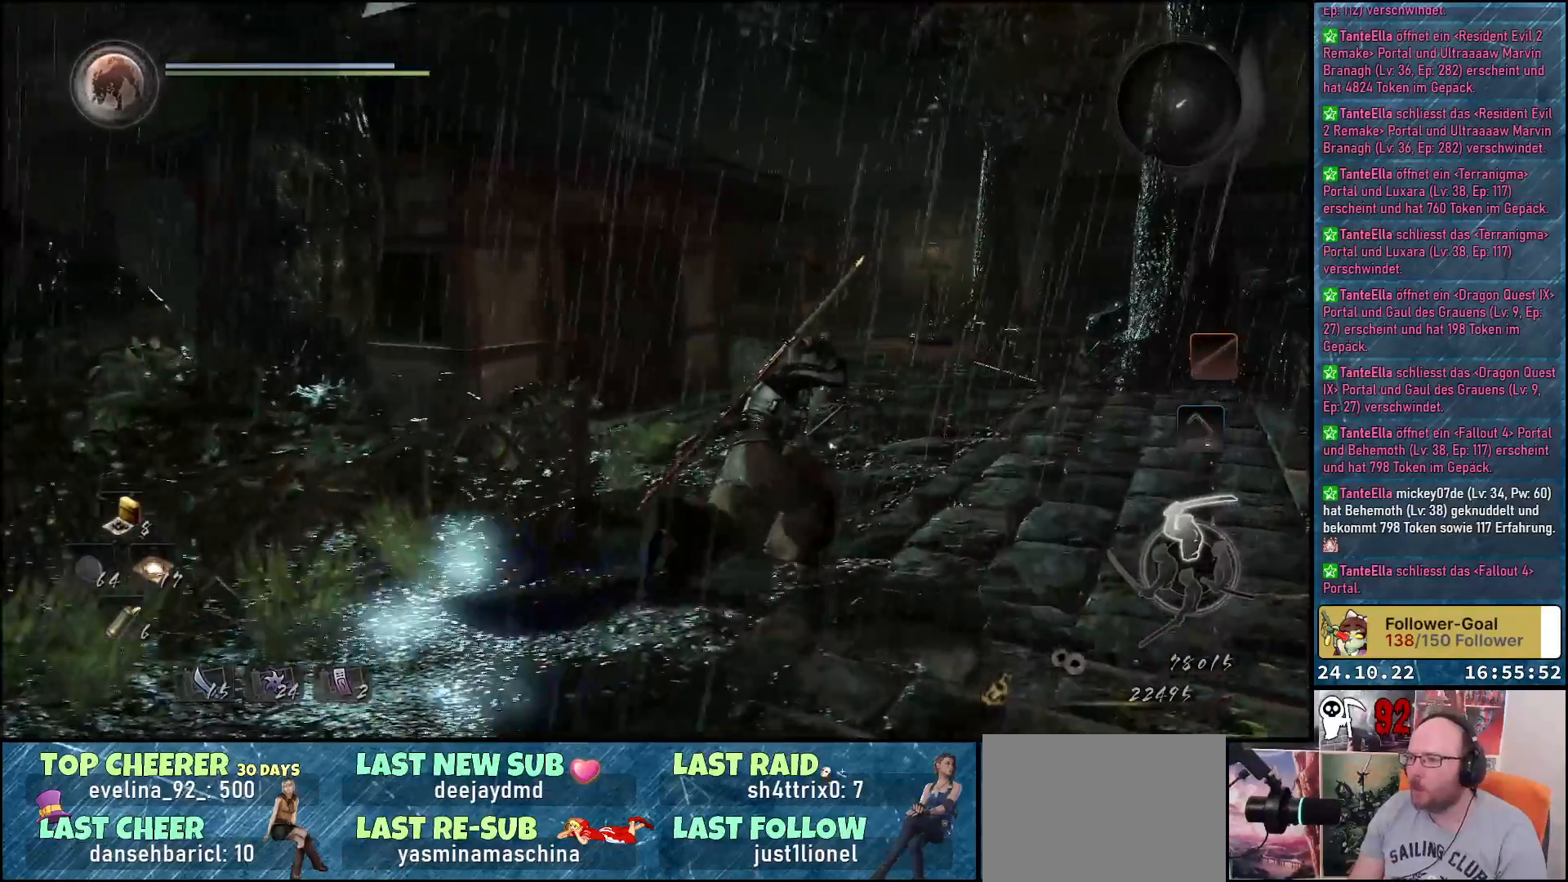
{"buttons": [], "left_stick": "up-right", "right_stick": "left", "events": []}
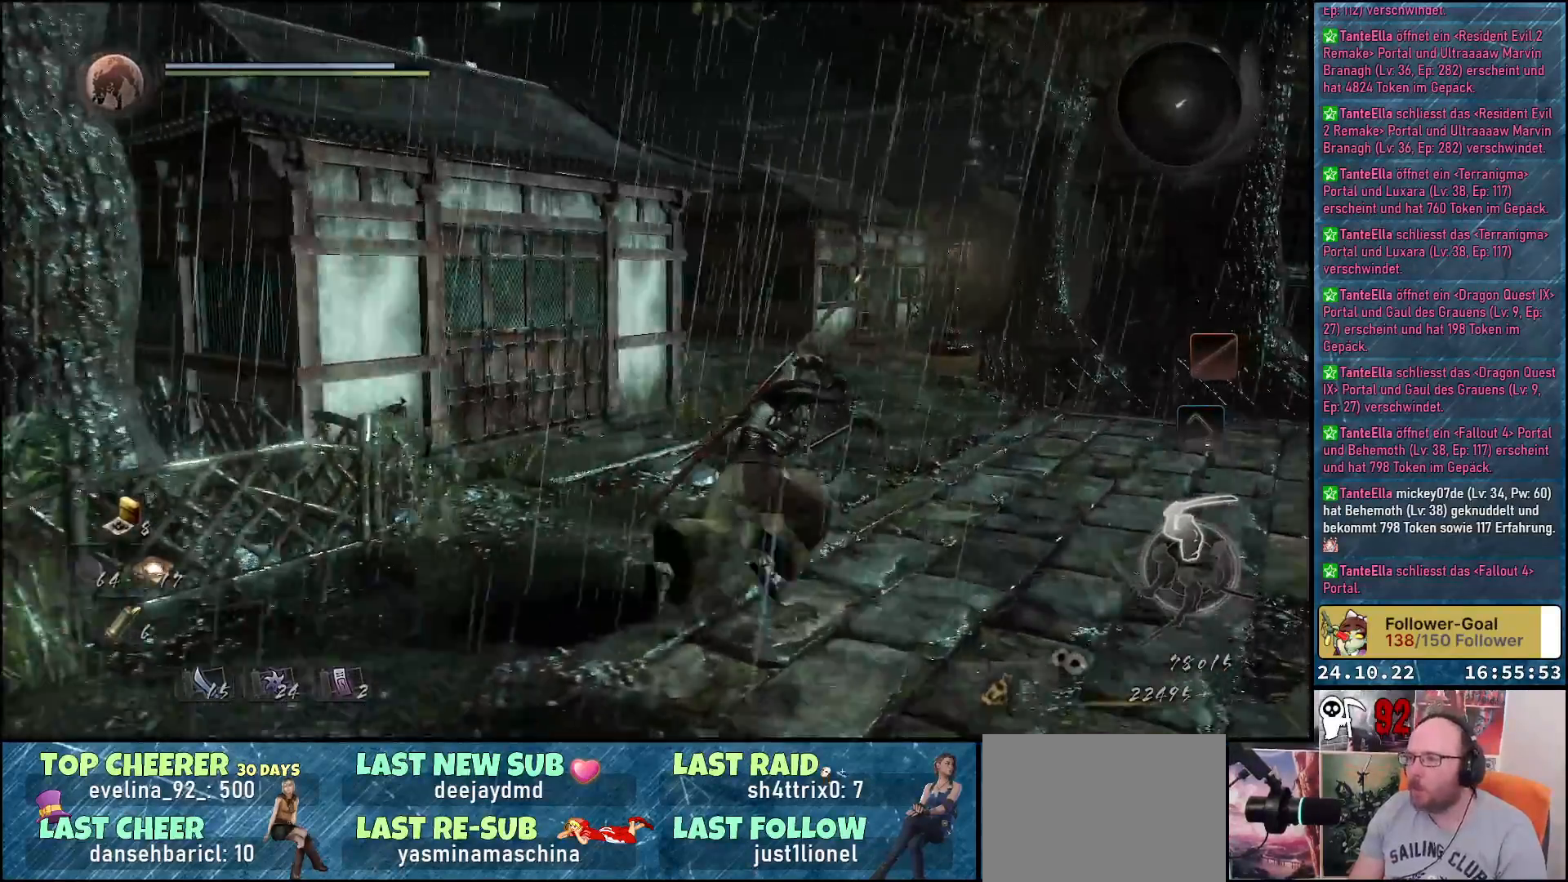
{"buttons": [], "left_stick": "up", "right_stick": "left", "events": [[333, "left_stick", "up"]]}
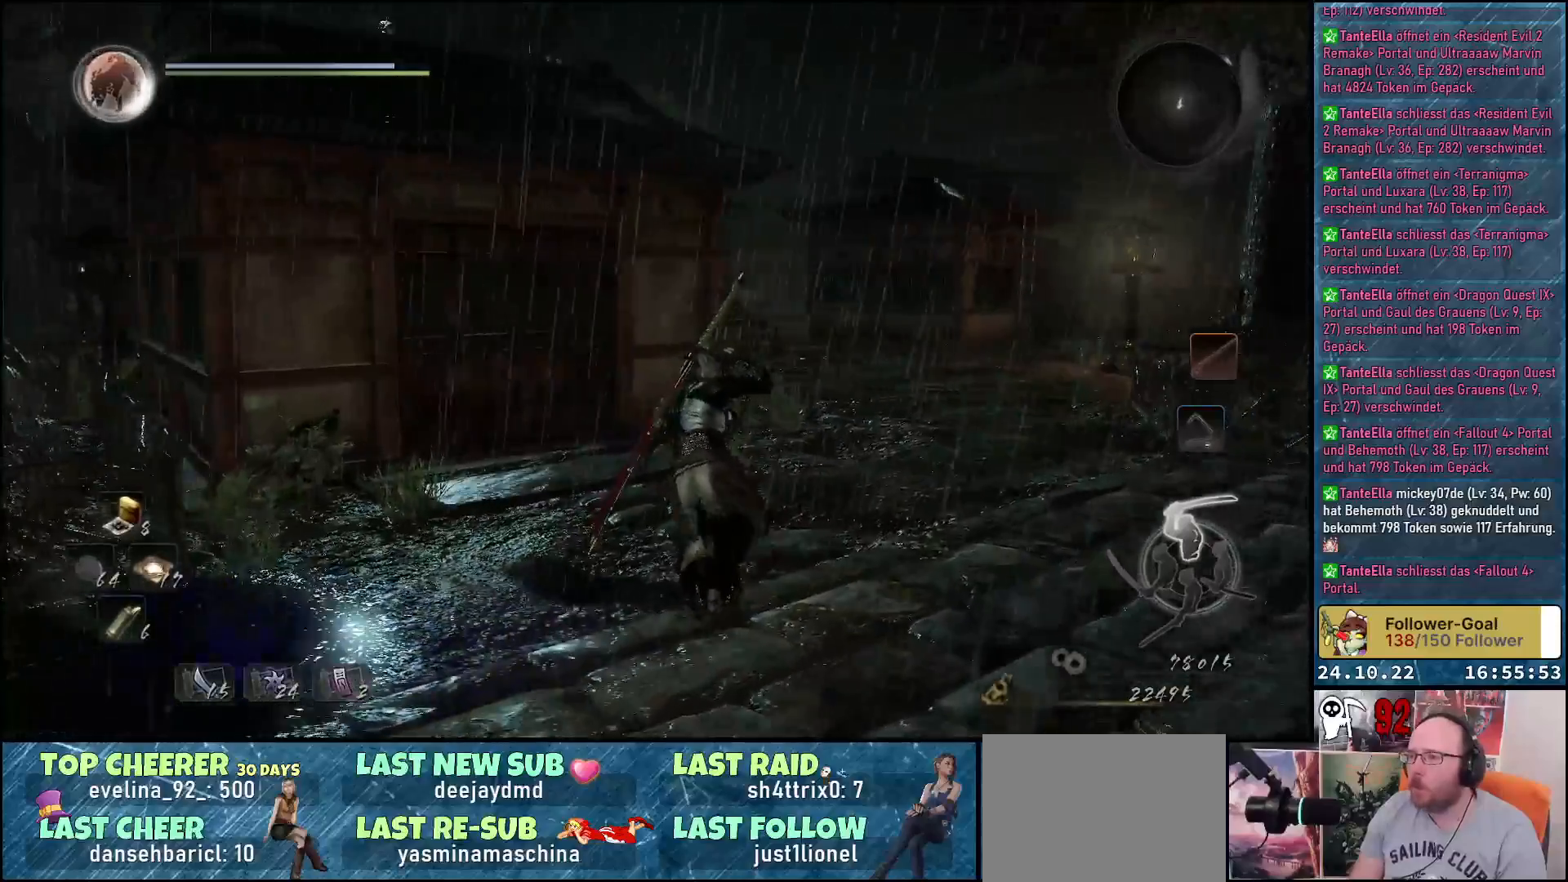
{"buttons": [], "left_stick": "up", "right_stick": "left", "events": []}
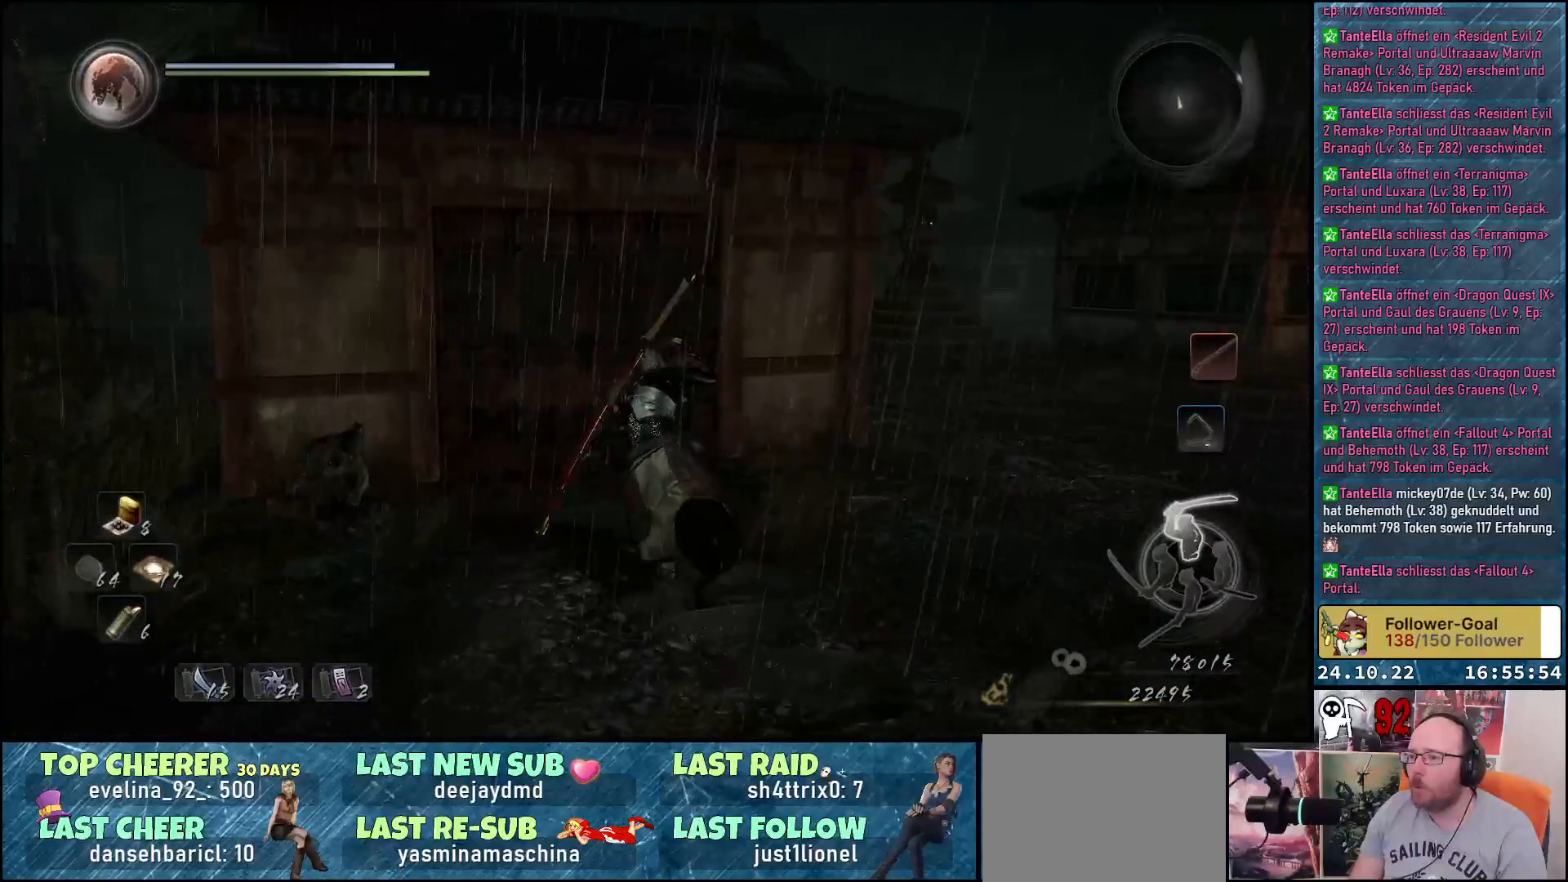
{"buttons": [], "left_stick": "up", "right_stick": "center", "events": [[50, "right_stick", "center"]]}
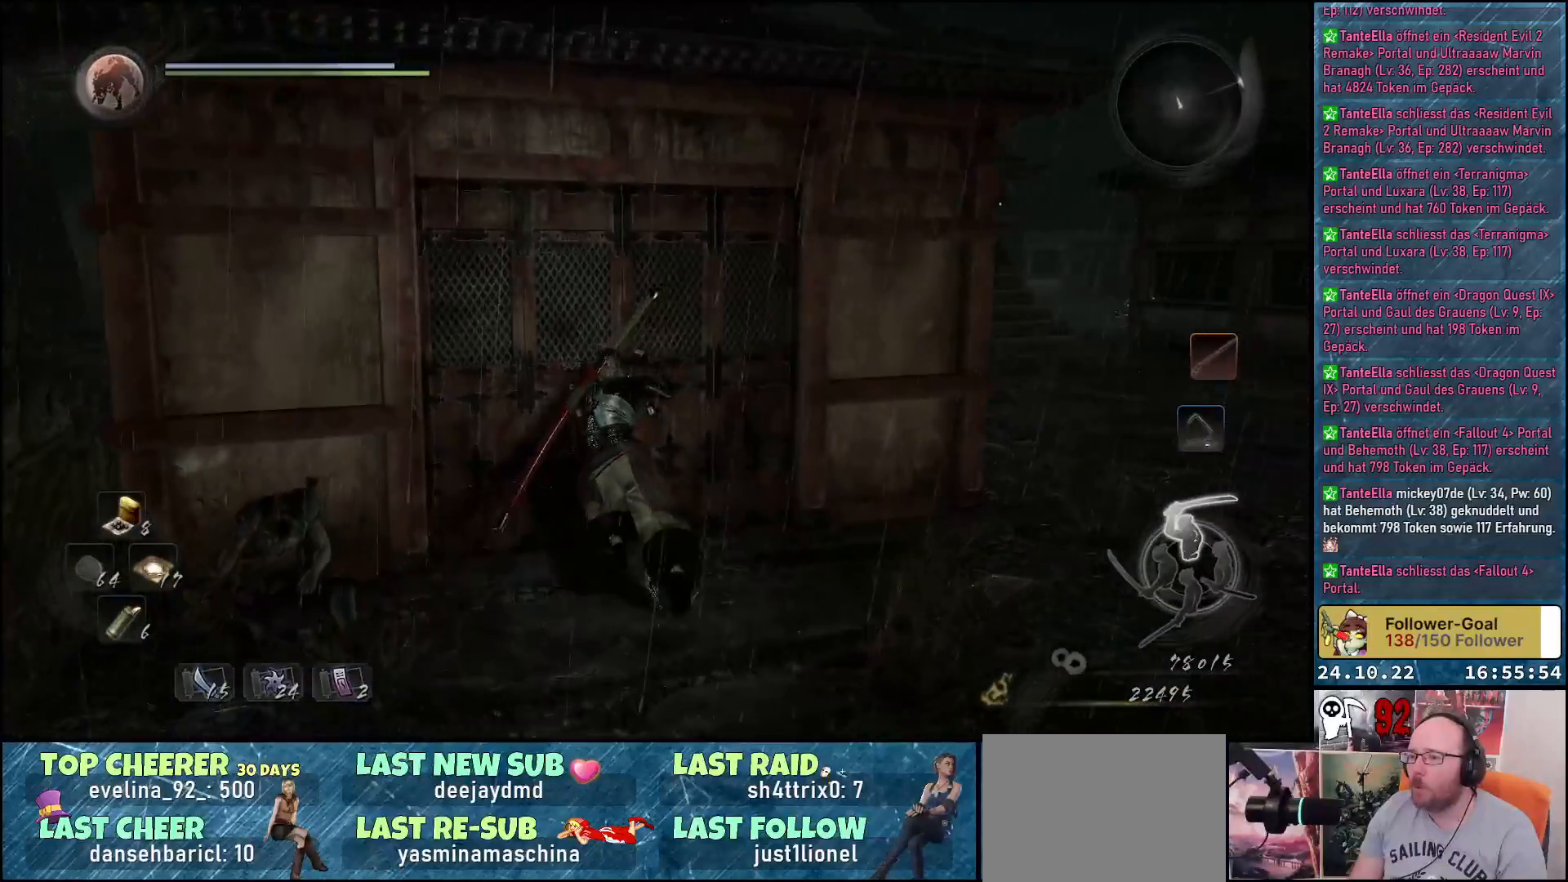
{"buttons": [], "left_stick": "down-right", "right_stick": "left", "events": [[150, "left_stick", "right"], [233, "right_stick", "left"], [400, "left_stick", "down-right"]]}
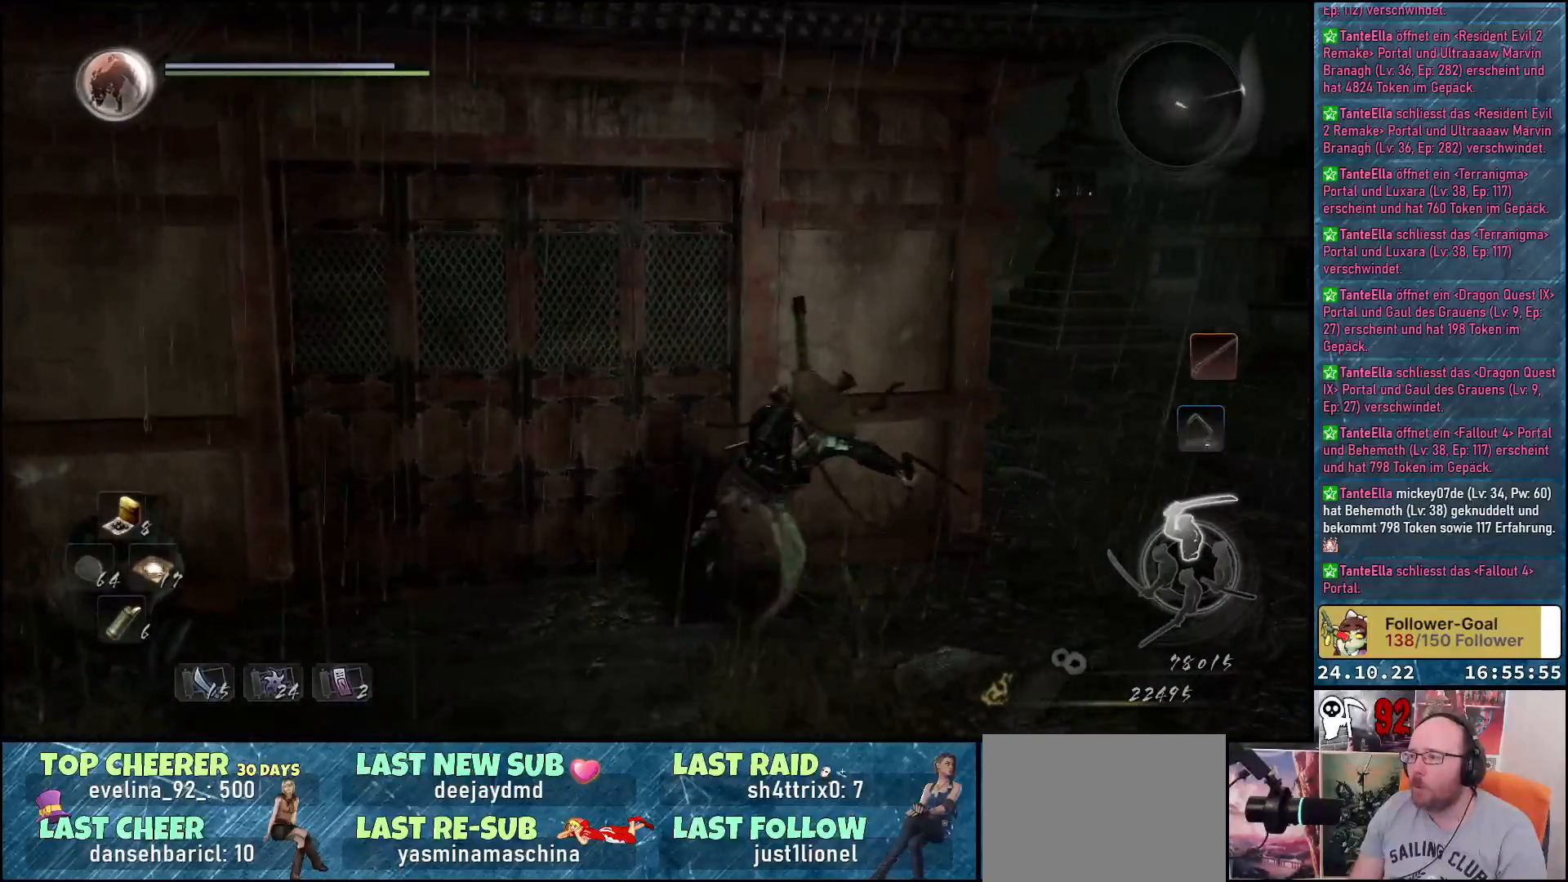
{"buttons": [], "left_stick": "down-right", "right_stick": "up-left", "events": [[200, "right_stick", "up-left"]]}
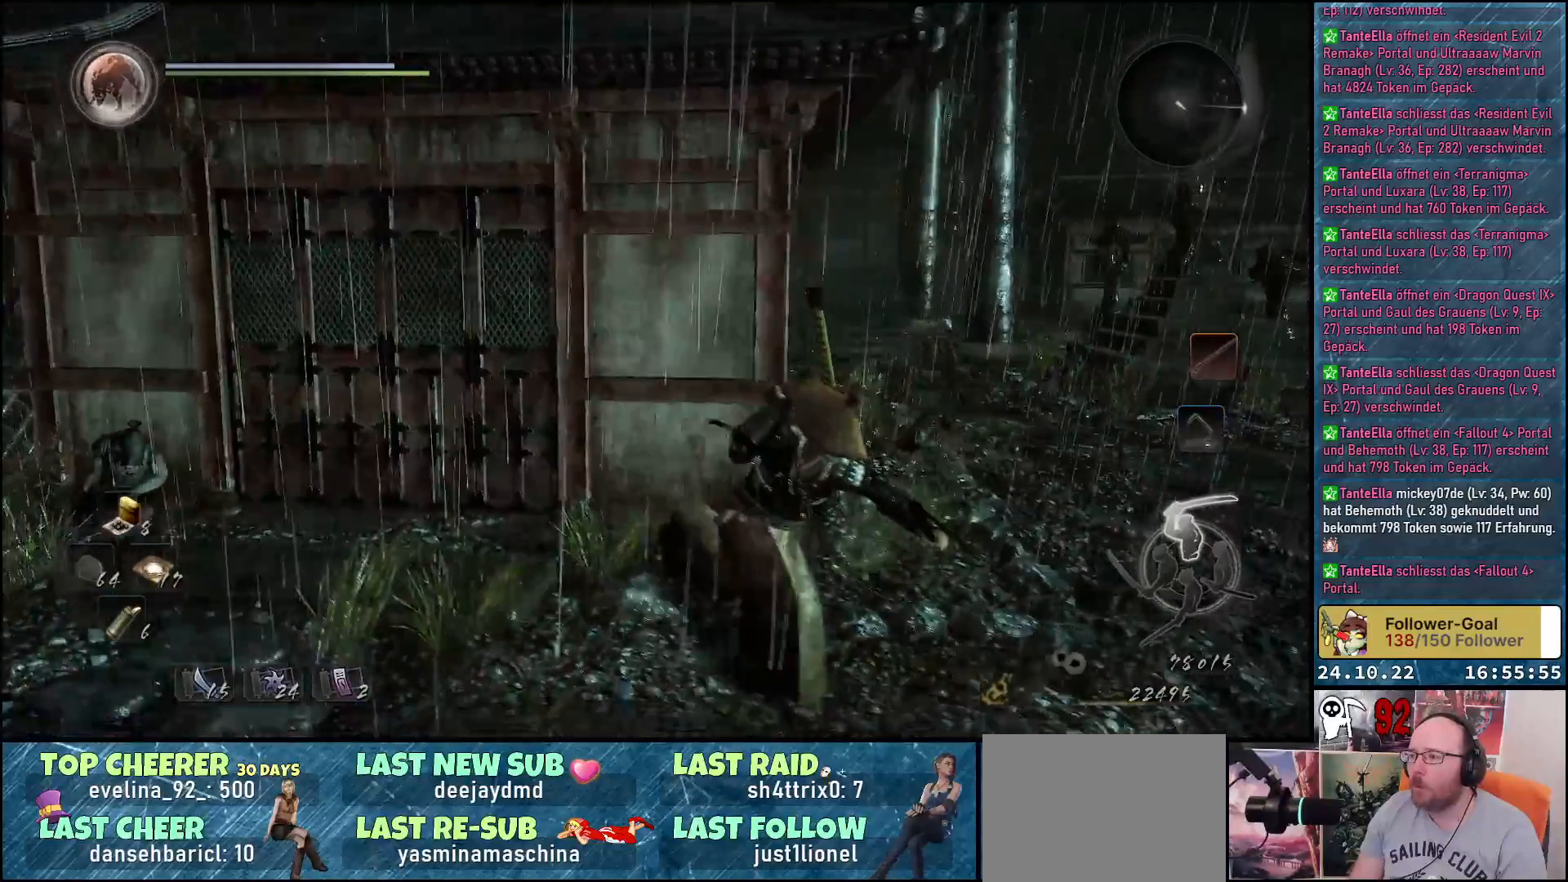
{"buttons": [], "left_stick": "center", "right_stick": "up-right", "events": [[383, "right_stick", "up"], [467, "left_stick", "center"], [500, "right_stick", "up-right"]]}
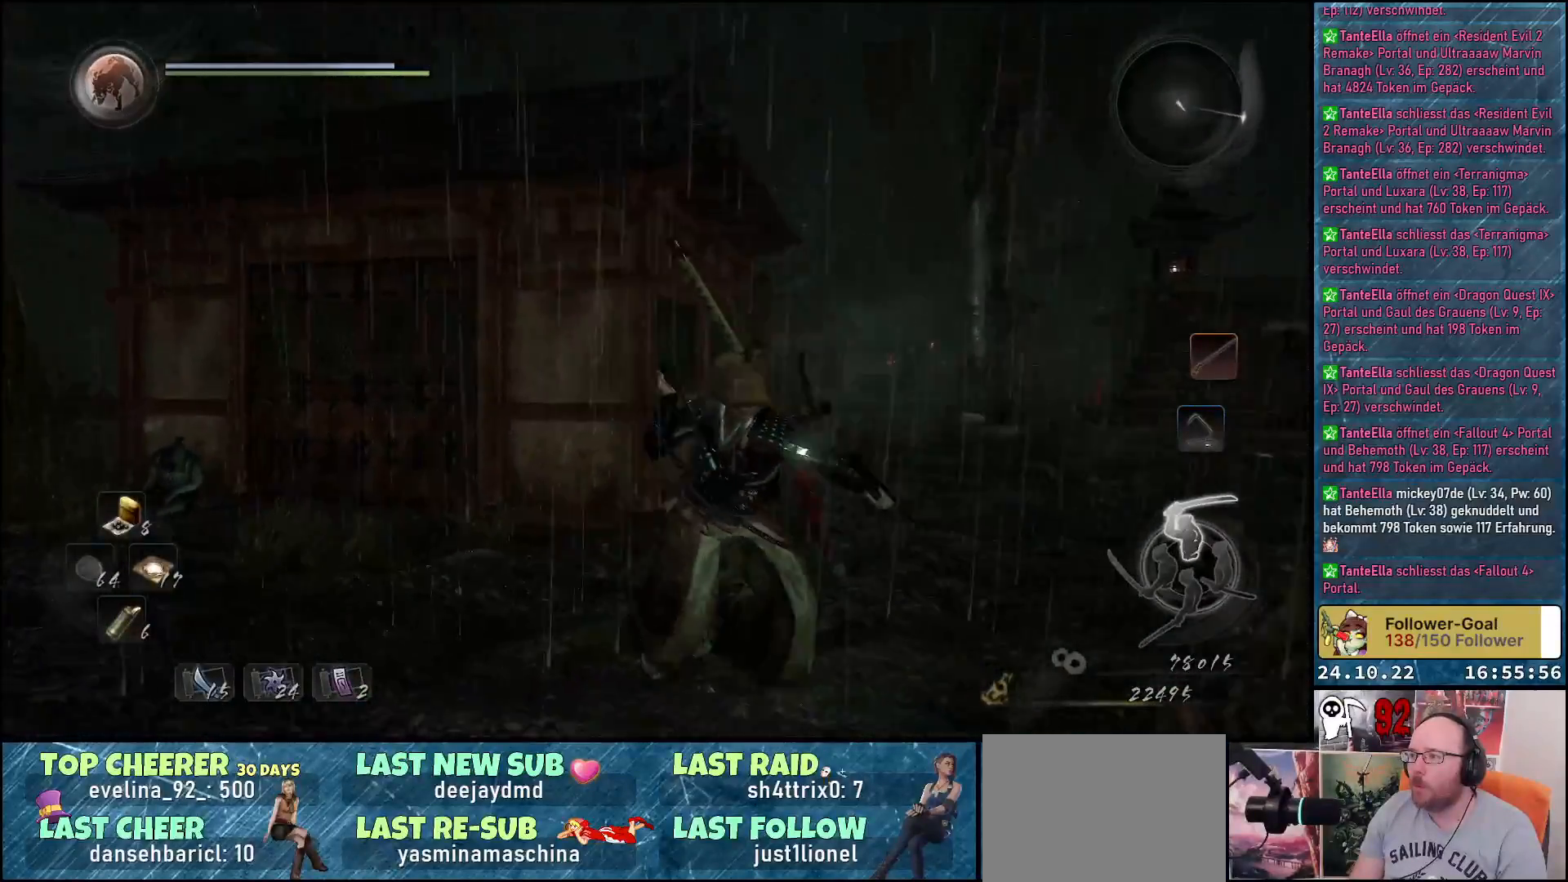
{"buttons": [], "left_stick": "center", "right_stick": "center", "events": [[300, "right_stick", "center"]]}
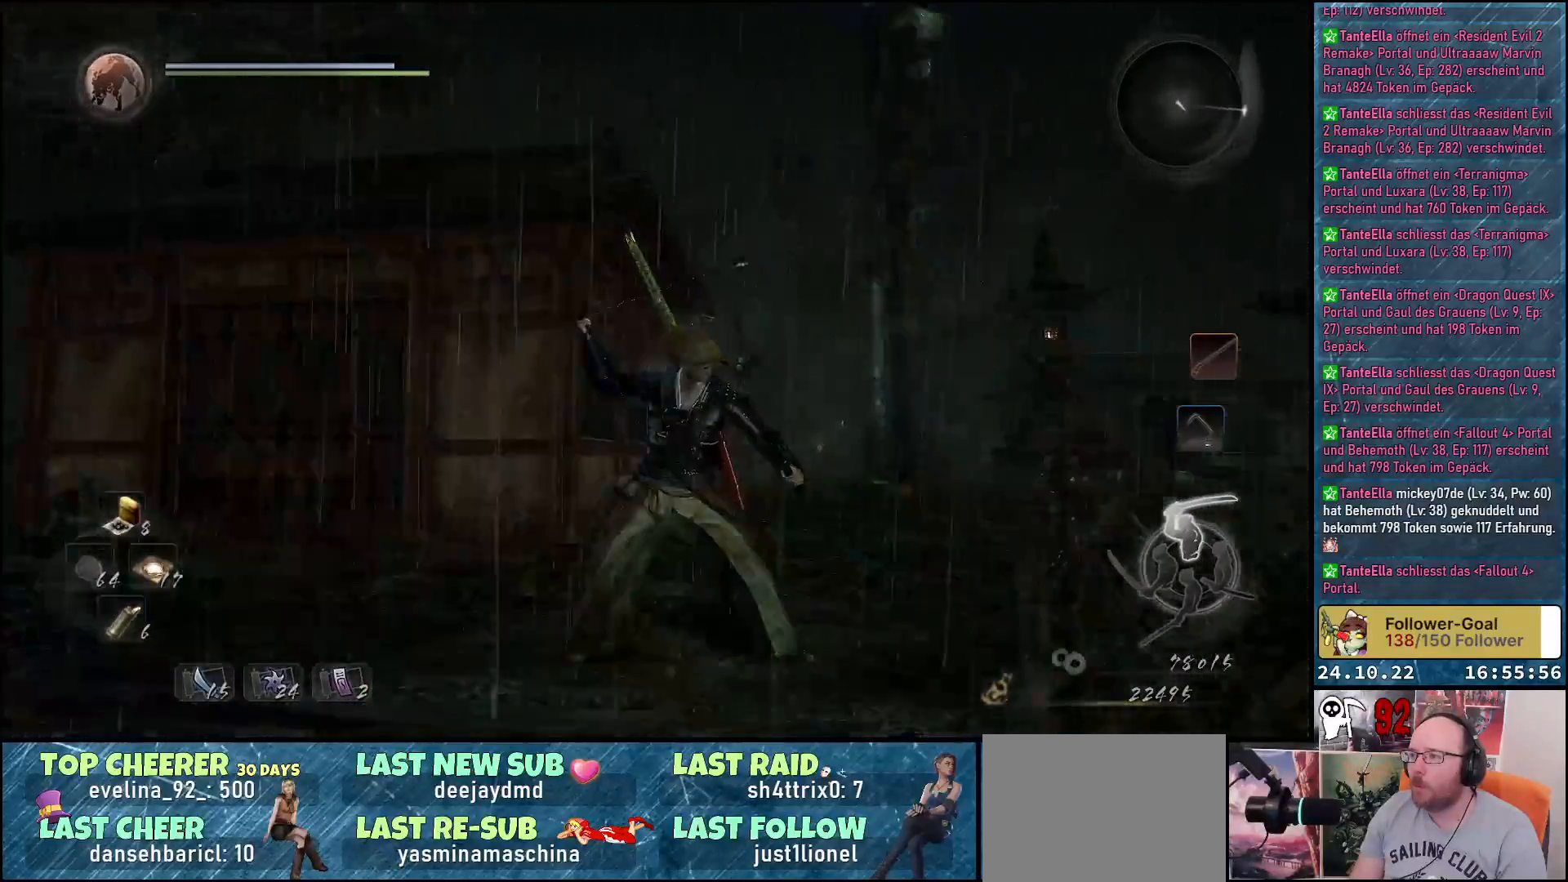
{"buttons": [], "left_stick": "center", "right_stick": "down-right", "events": [[50, "right_stick", "right"], [500, "right_stick", "down-right"]]}
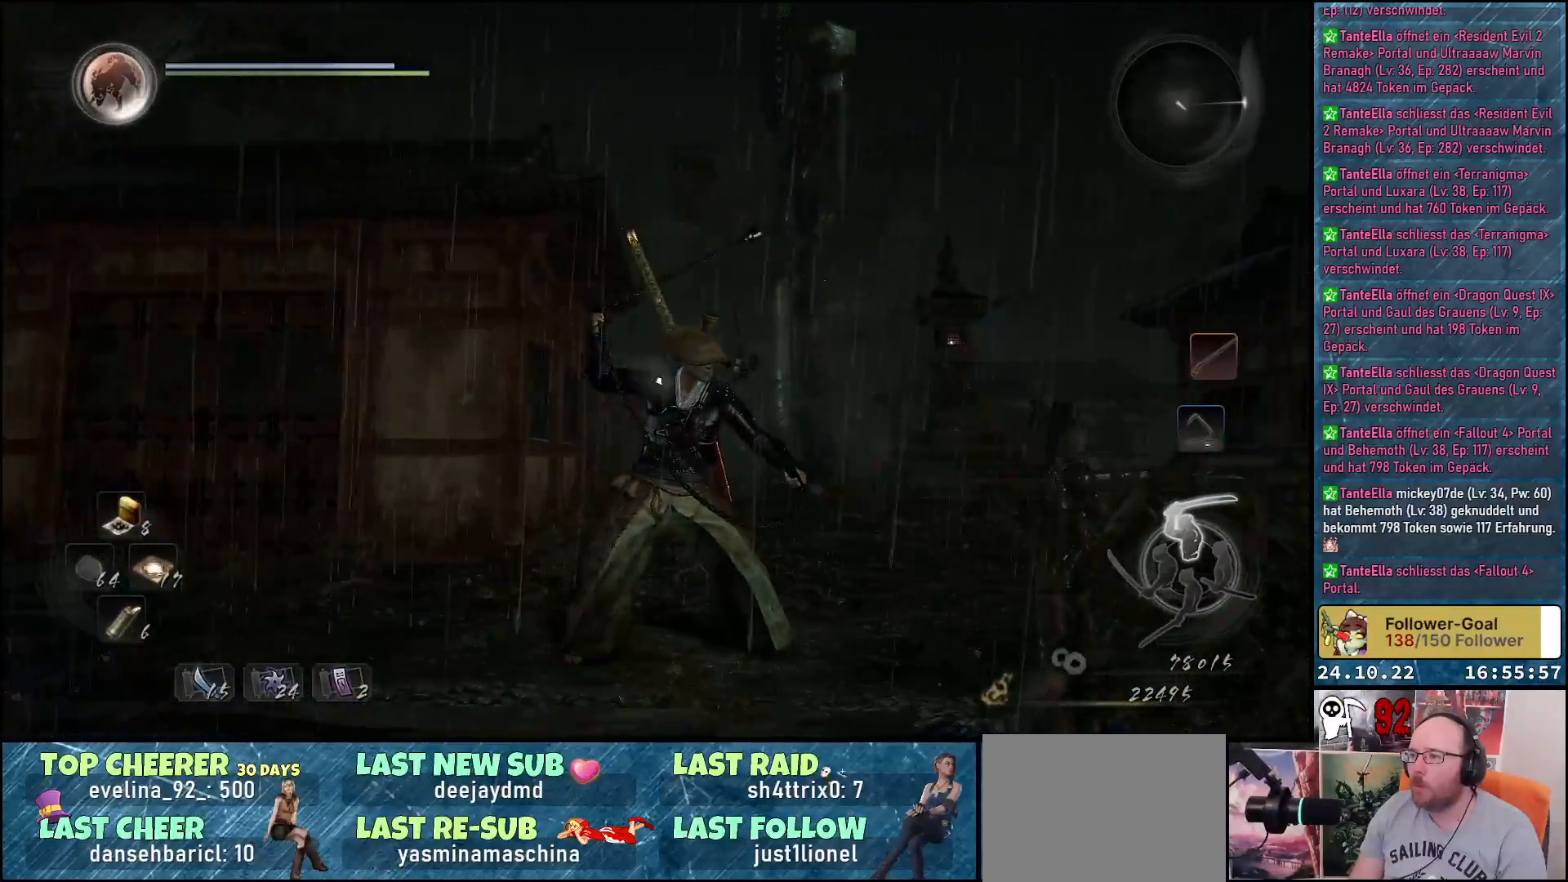
{"buttons": [], "left_stick": "up", "right_stick": "down", "events": [[133, "left_stick", "up"], [433, "right_stick", "down"]]}
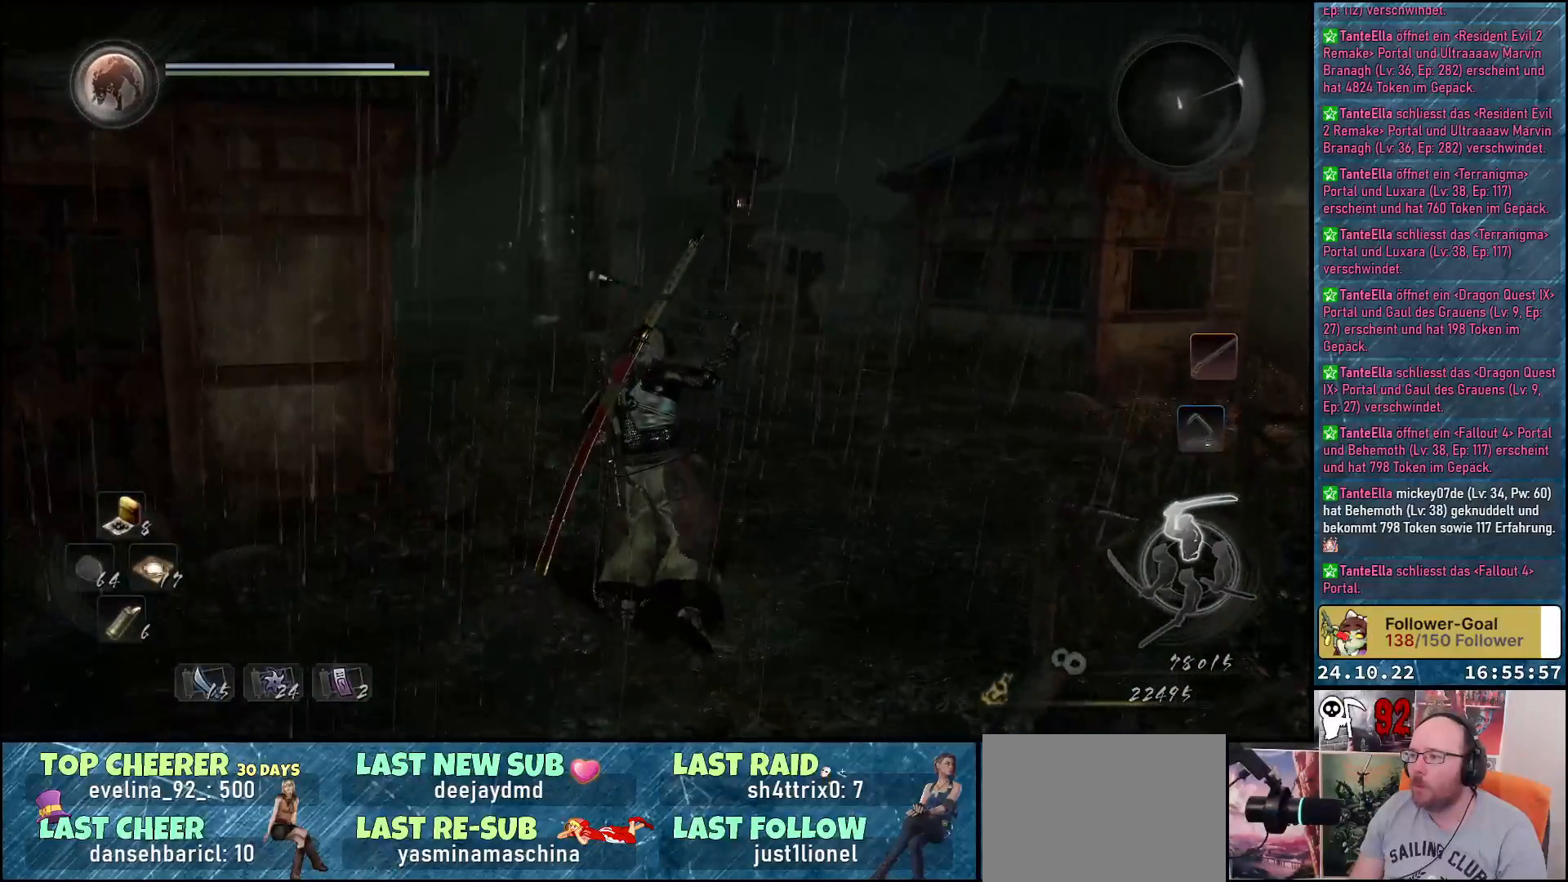
{"buttons": [], "left_stick": "up-right", "right_stick": "center", "events": [[133, "right_stick", "center"], [200, "left_stick", "up-right"]]}
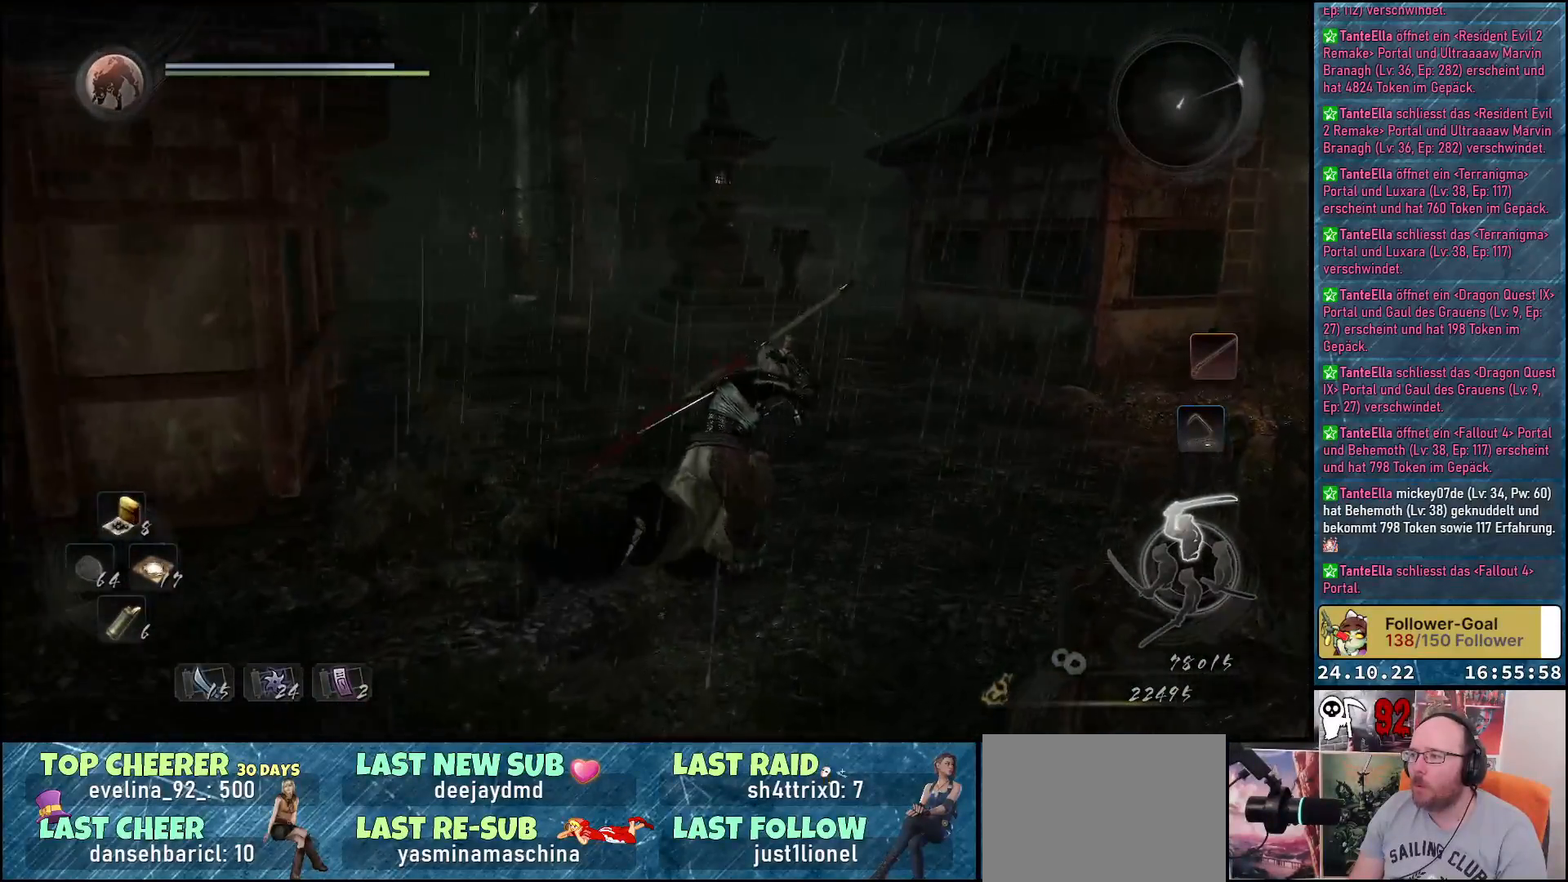
{"buttons": [], "left_stick": "up-right", "right_stick": "center", "events": [[17, "right_stick", "right"], [300, "right_stick", "center"]]}
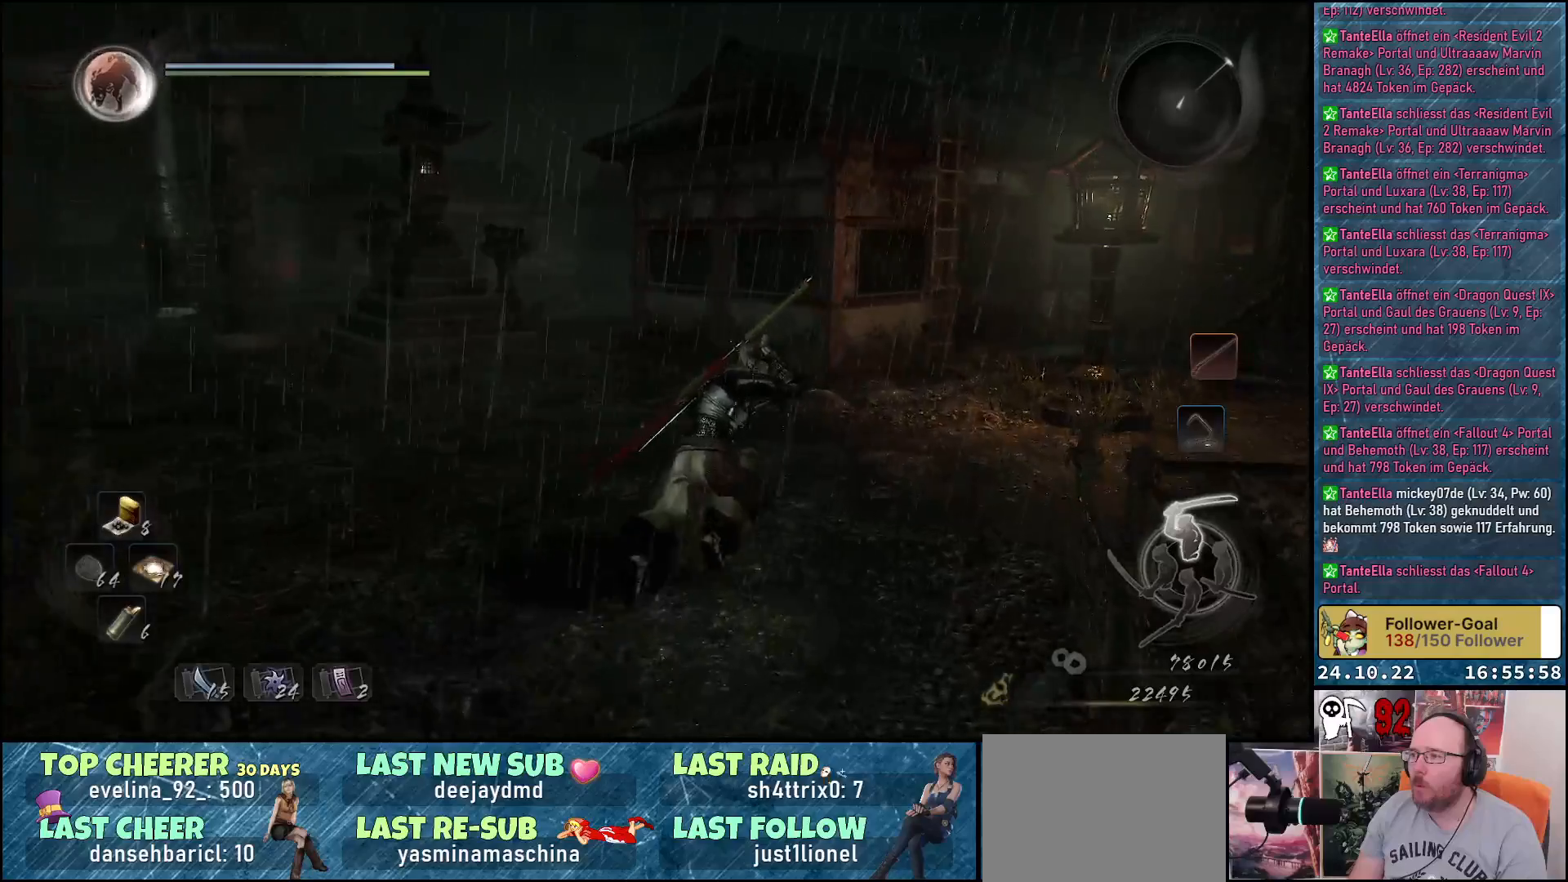
{"buttons": [], "left_stick": "center", "right_stick": "up-right", "events": [[233, "right_stick", "up-right"], [400, "left_stick", "center"]]}
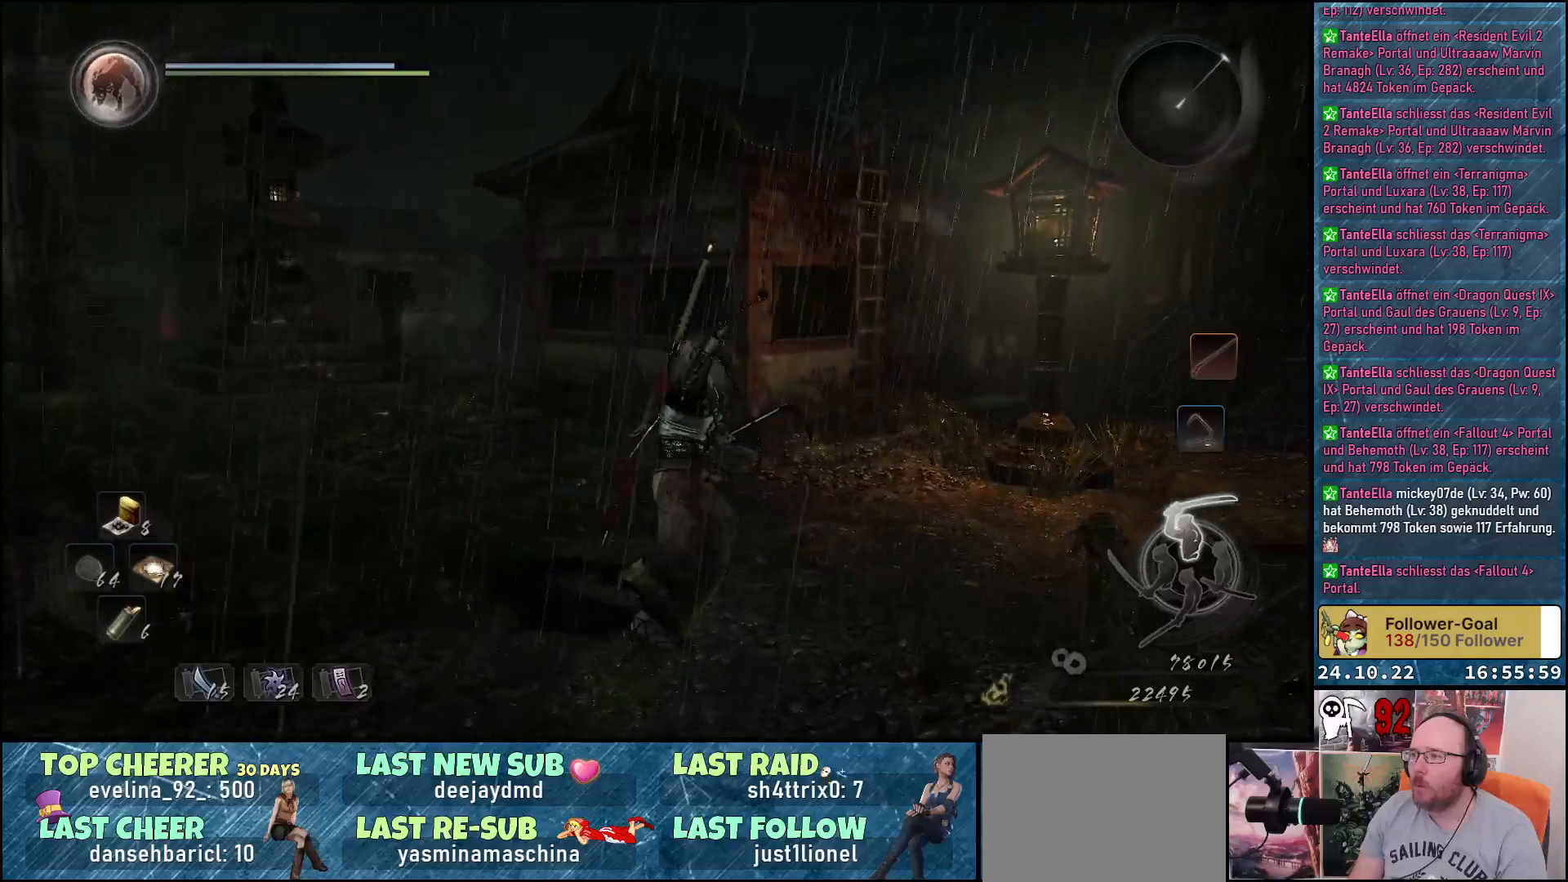
{"buttons": [], "left_stick": "center", "right_stick": "center", "events": [[117, "right_stick", "center"]]}
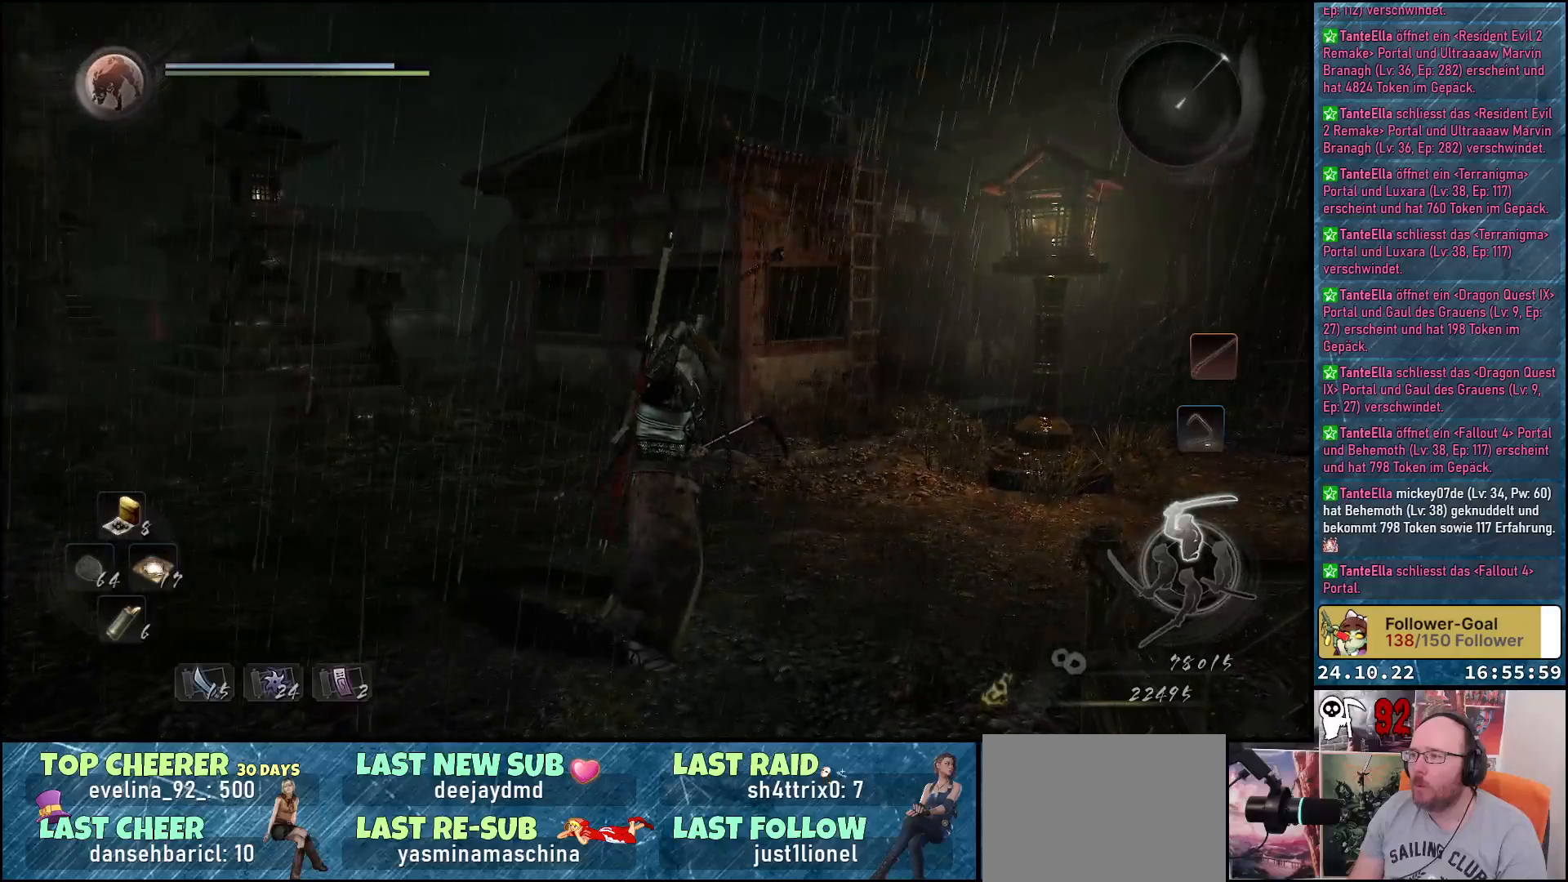
{"buttons": [], "left_stick": "center", "right_stick": "right", "events": [[267, "right_stick", "right"]]}
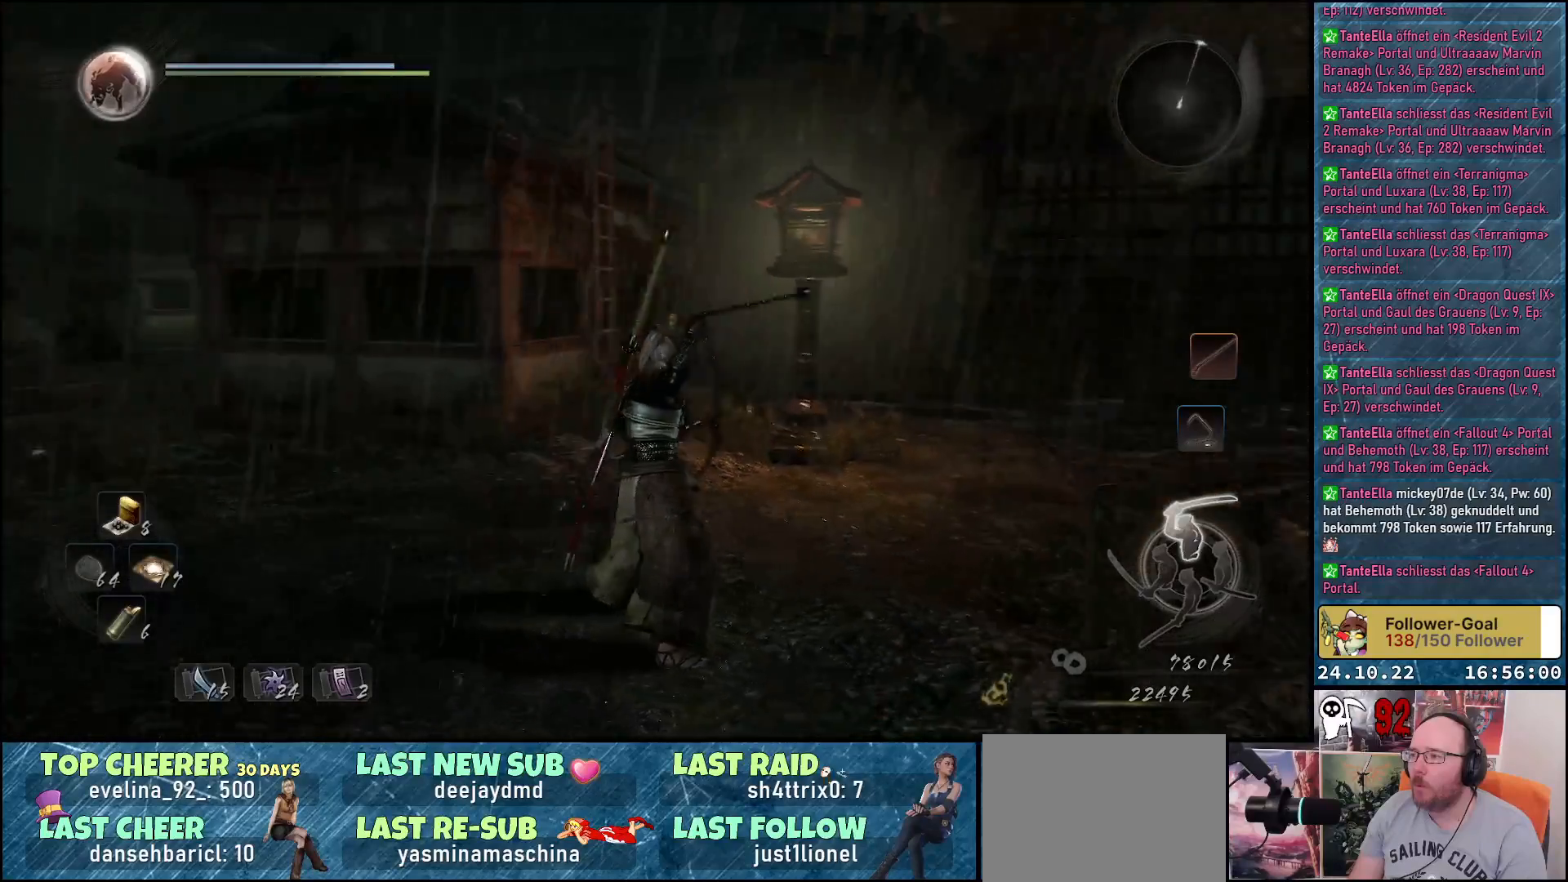
{"buttons": [], "left_stick": "up", "right_stick": "center", "events": [[200, "left_stick", "up"], [233, "right_stick", "down-right"], [383, "right_stick", "center"]]}
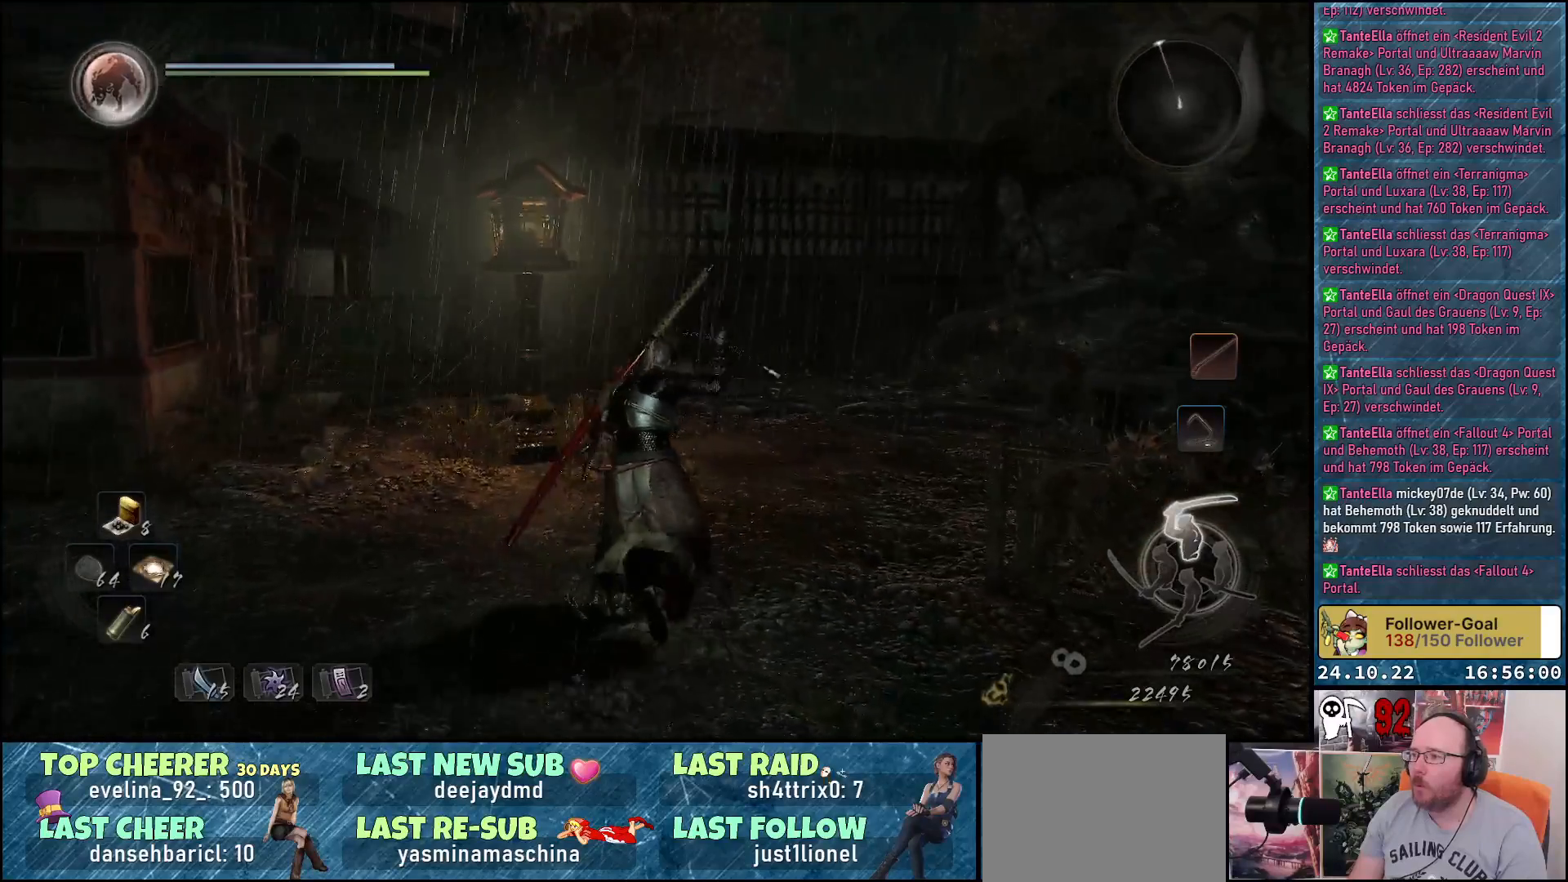
{"buttons": [], "left_stick": "up", "right_stick": "right", "events": [[50, "right_stick", "right"]]}
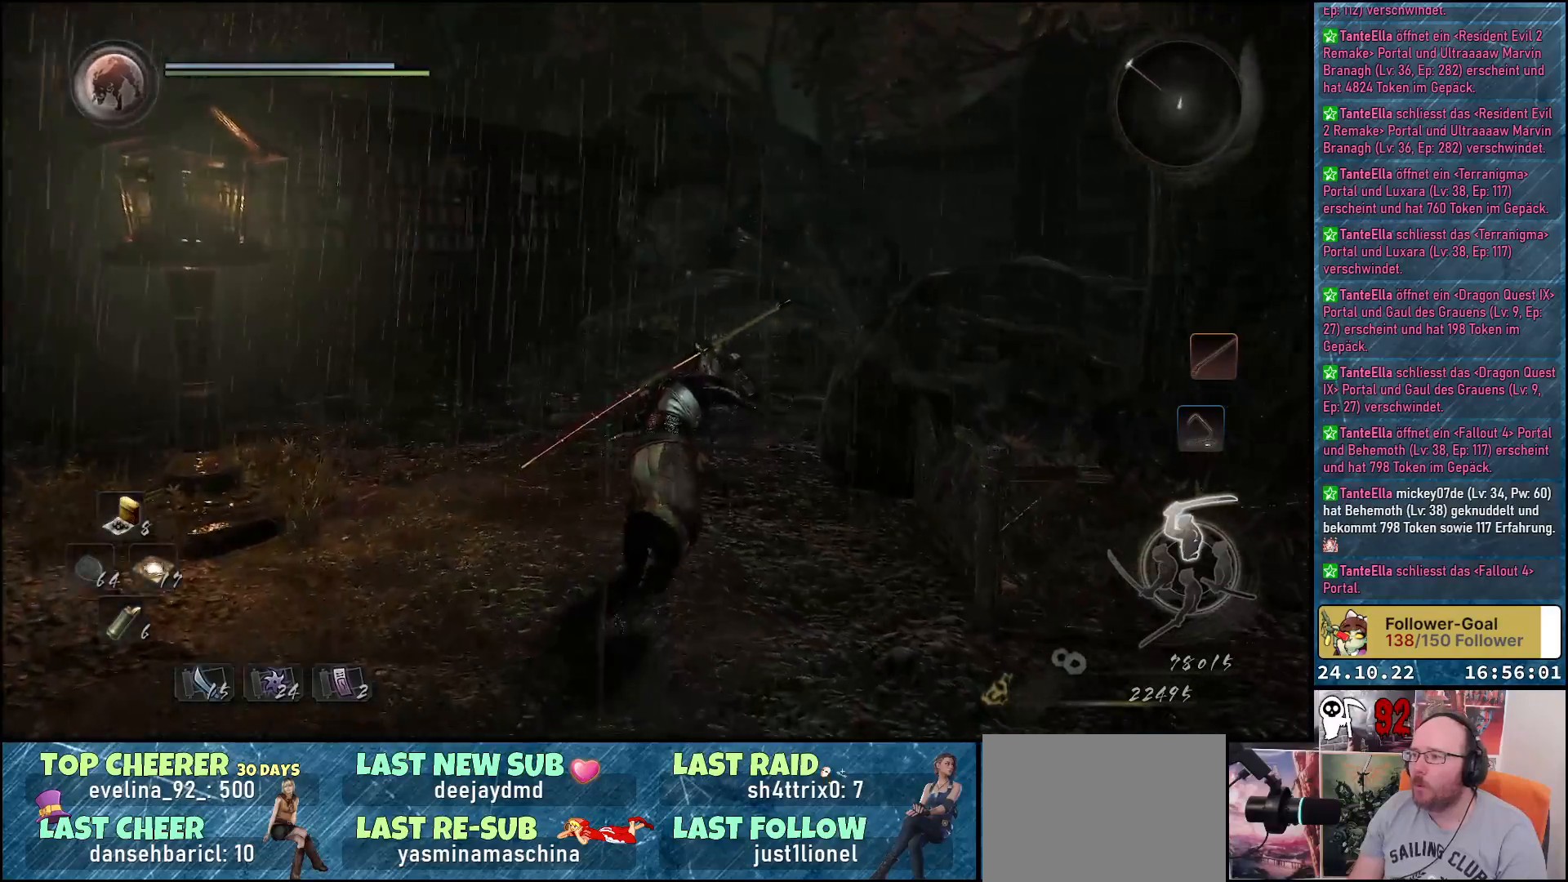
{"buttons": [], "left_stick": "up", "right_stick": "down-right", "events": [[133, "right_stick", "down-right"]]}
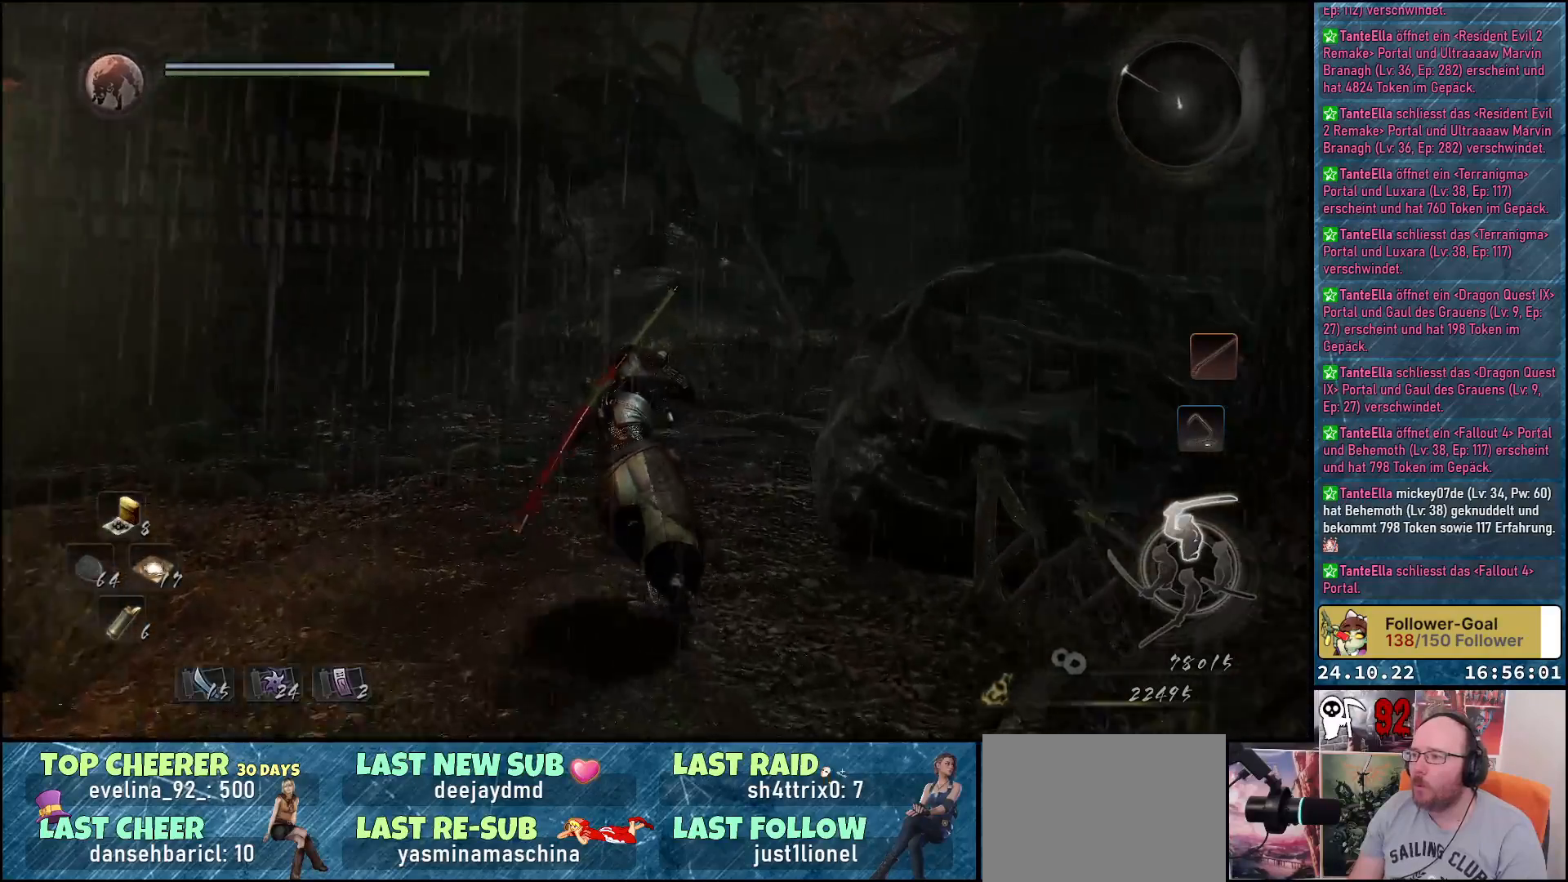
{"buttons": [], "left_stick": "up", "right_stick": "center", "events": [[83, "left_stick", "up-left"], [383, "right_stick", "center"], [417, "left_stick", "up"]]}
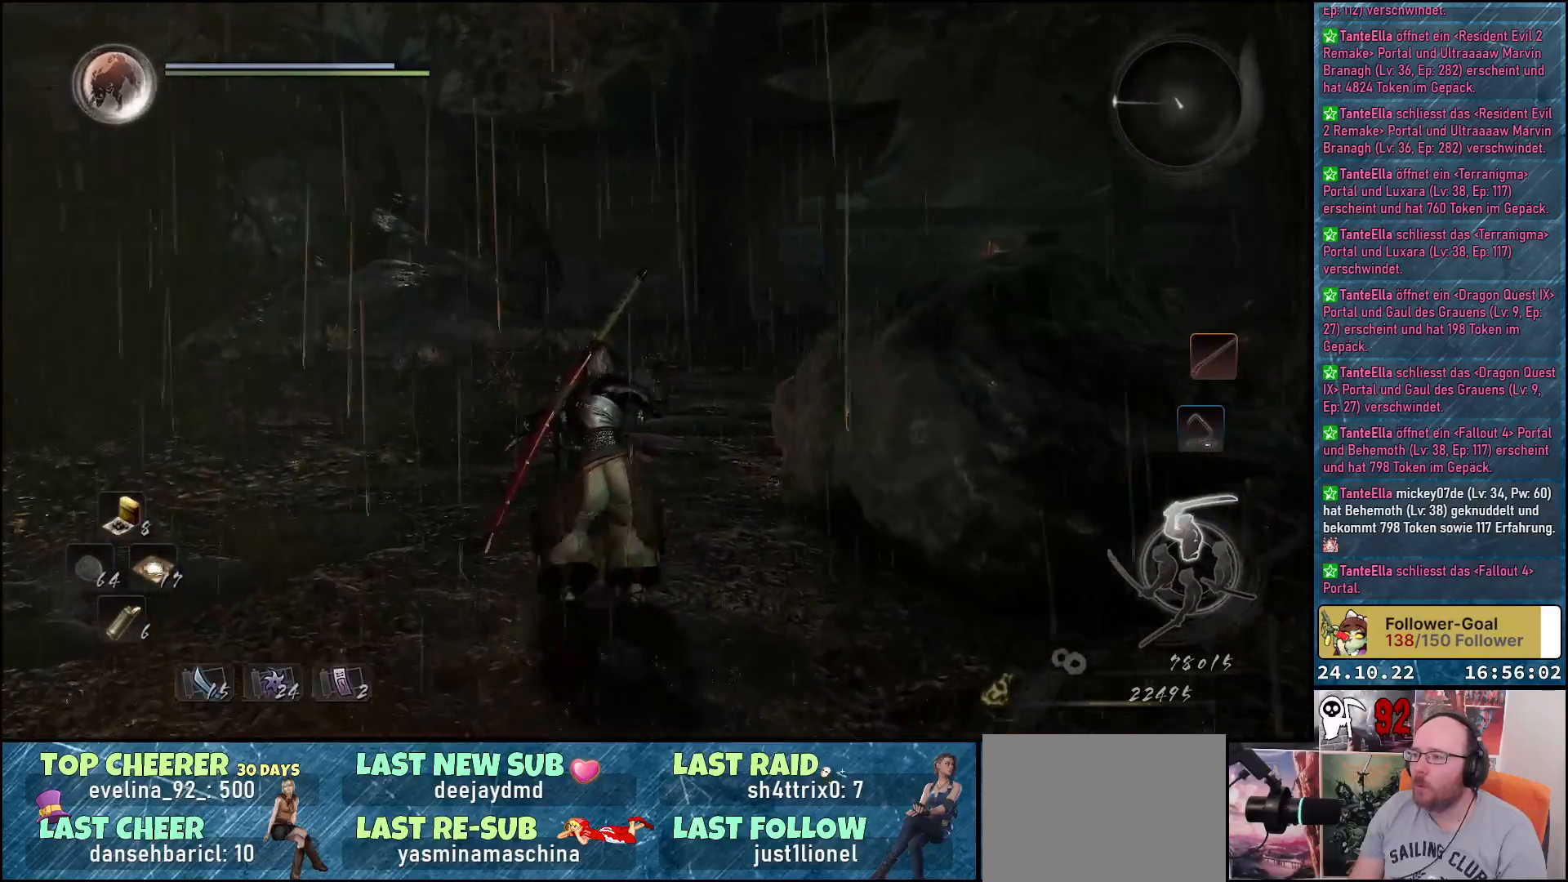
{"buttons": [], "left_stick": "up-left", "right_stick": "left", "events": [[167, "right_stick", "left"], [233, "left_stick", "up-left"]]}
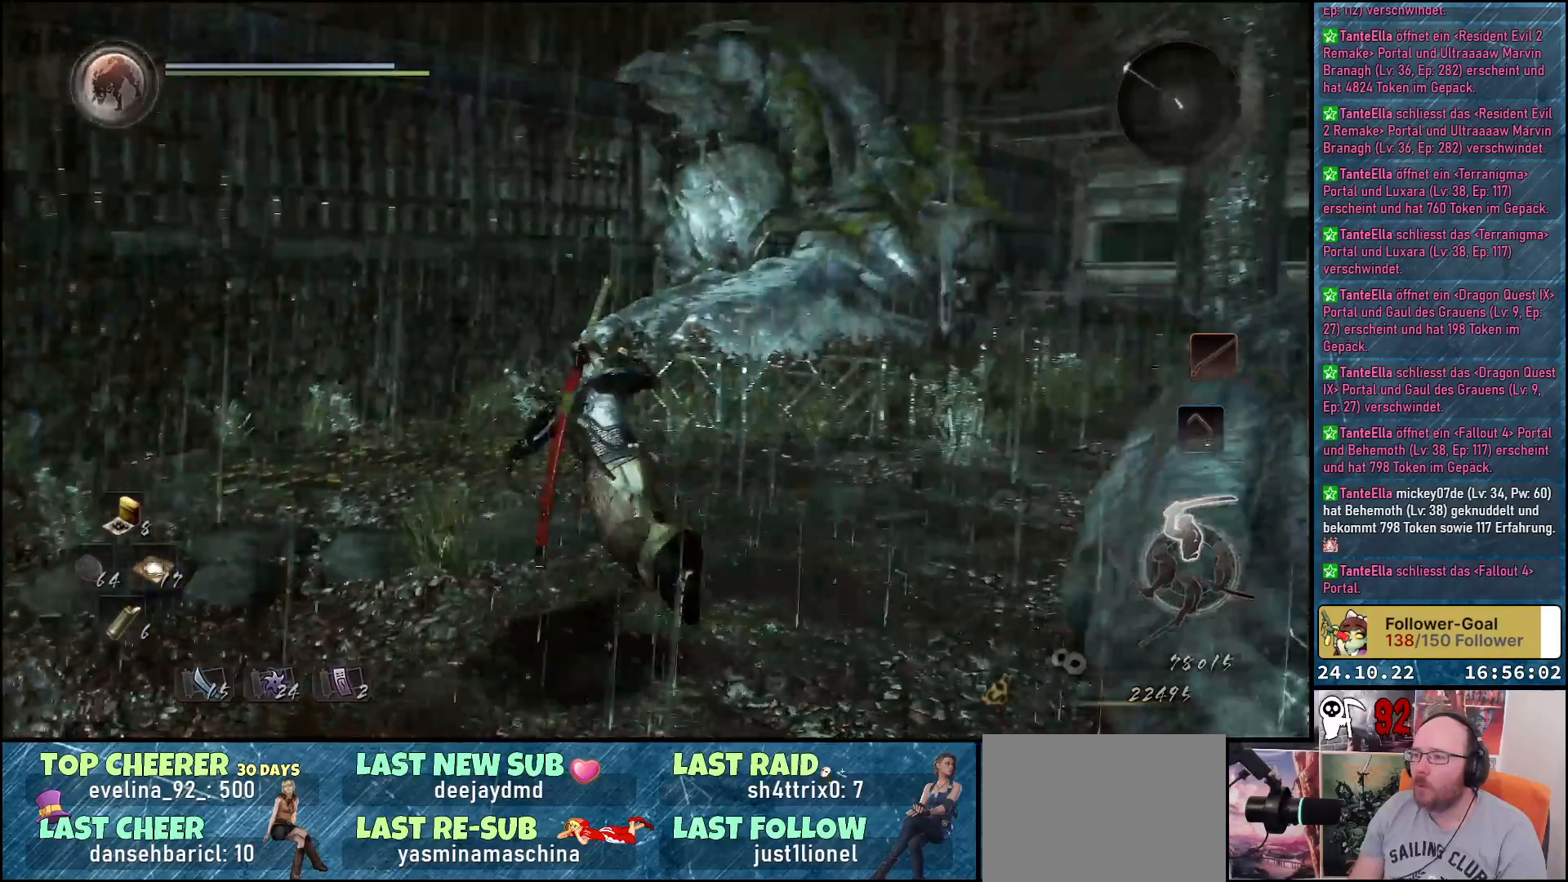
{"buttons": [], "left_stick": "up", "right_stick": "left", "events": [[200, "left_stick", "up"]]}
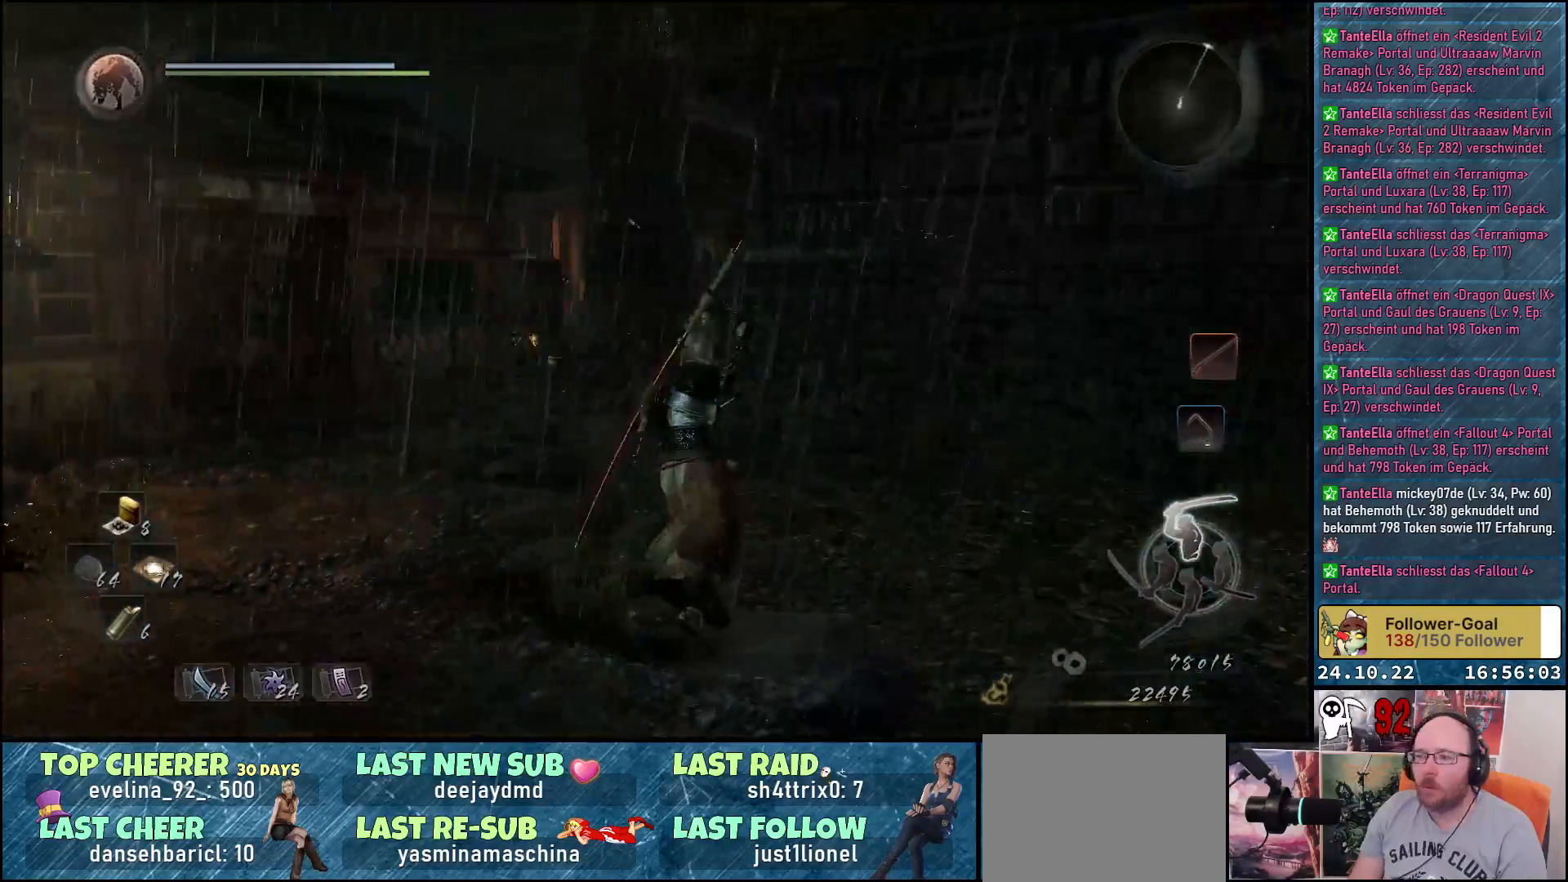
{"buttons": [], "left_stick": "up-left", "right_stick": "left", "events": [[50, "right_stick", "center"], [267, "left_stick", "up-left"], [267, "right_stick", "left"]]}
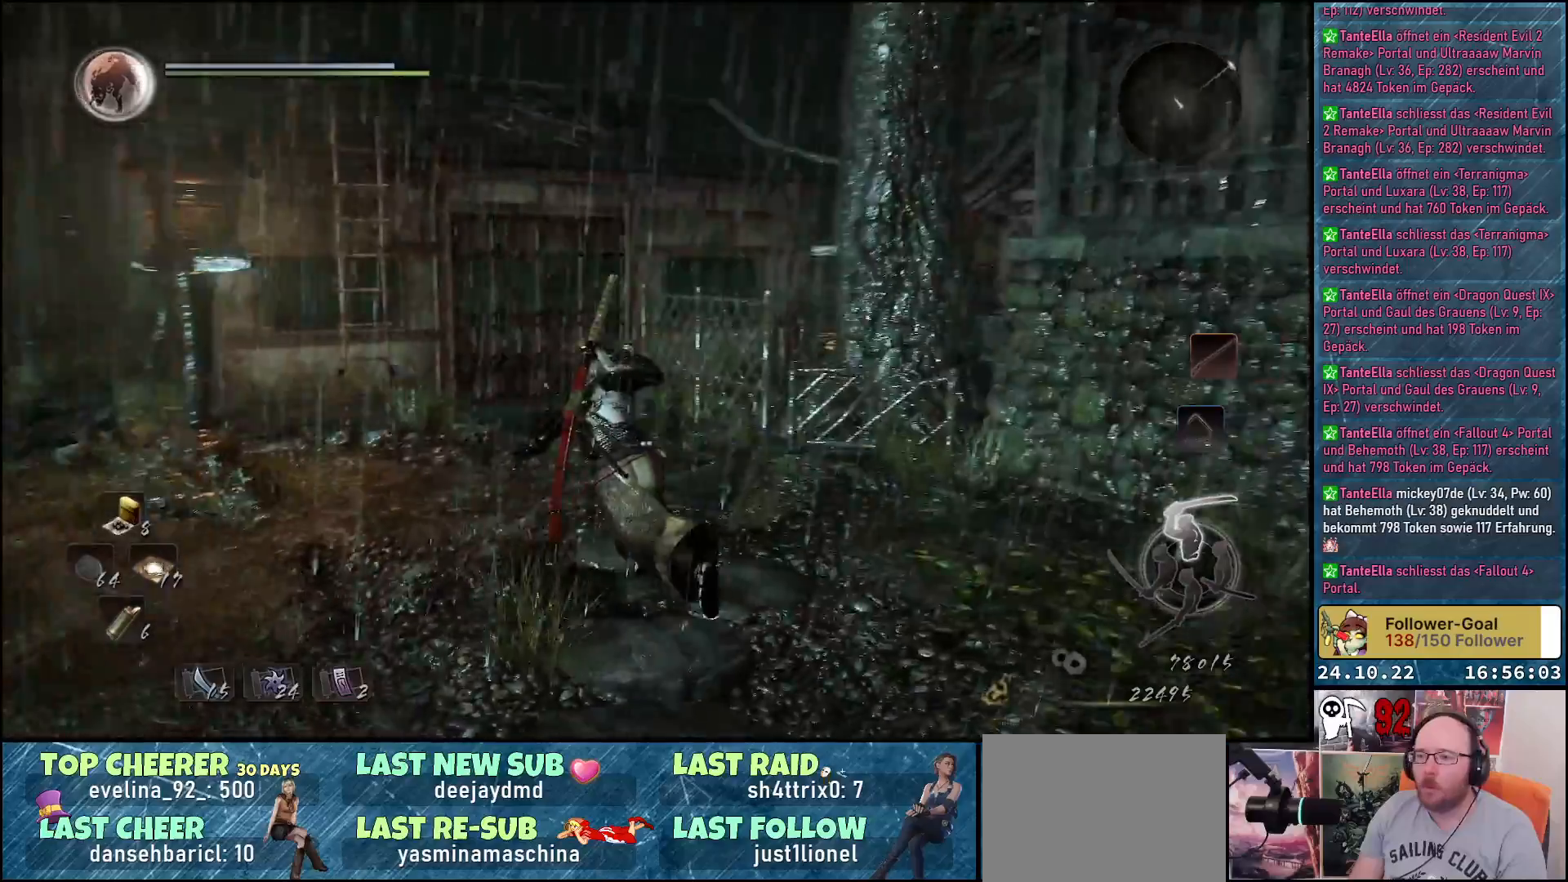
{"buttons": [], "left_stick": "up", "right_stick": "center", "events": [[67, "right_stick", "up-left"], [133, "left_stick", "up"], [300, "right_stick", "center"]]}
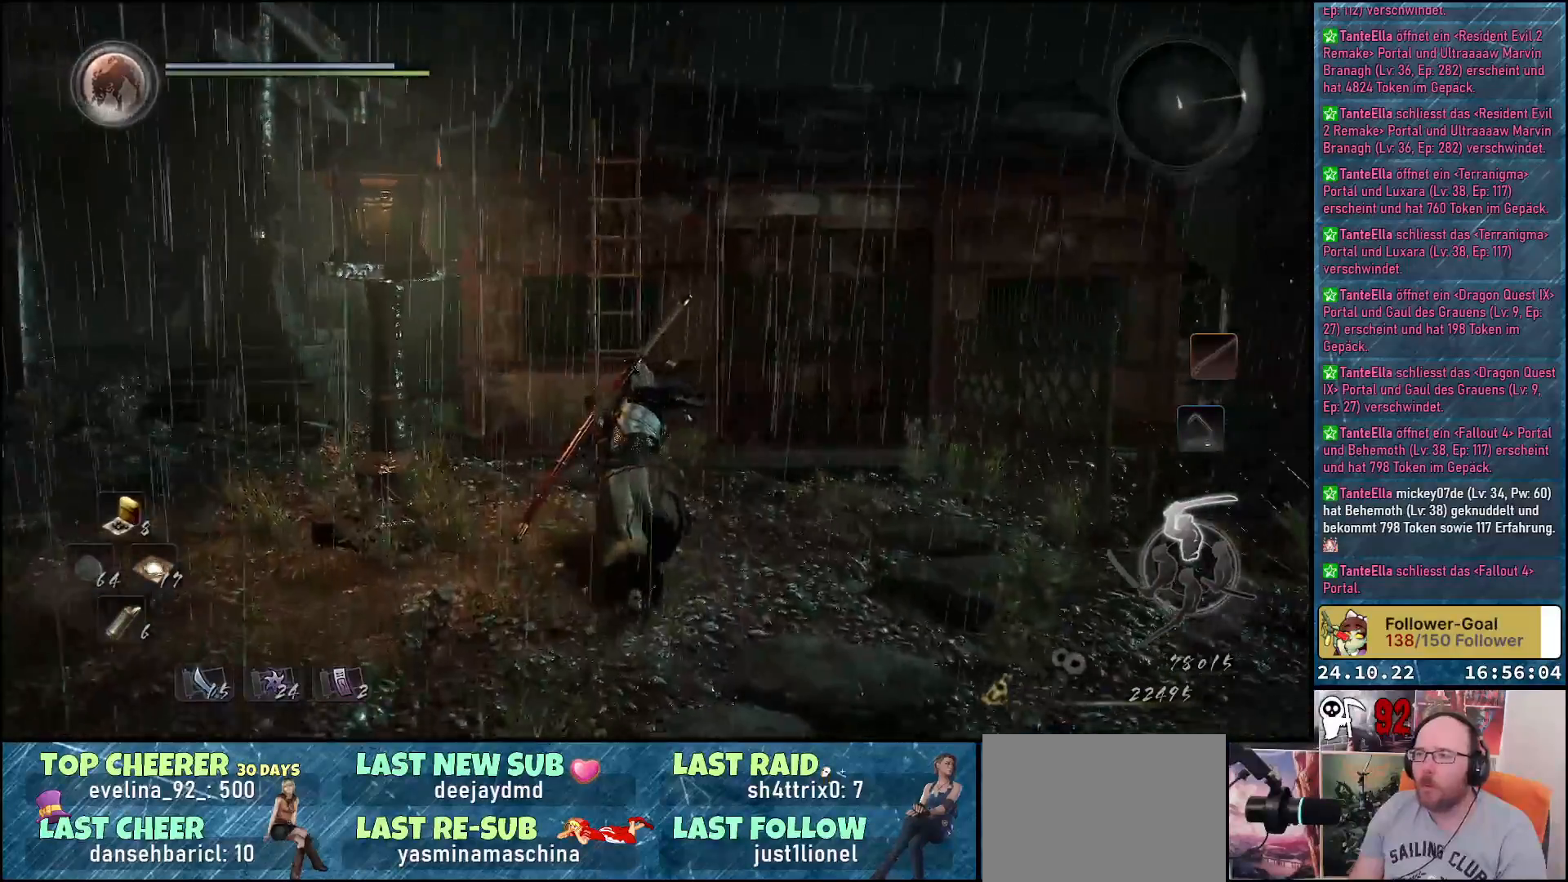
{"buttons": [], "left_stick": "up", "right_stick": "center", "events": []}
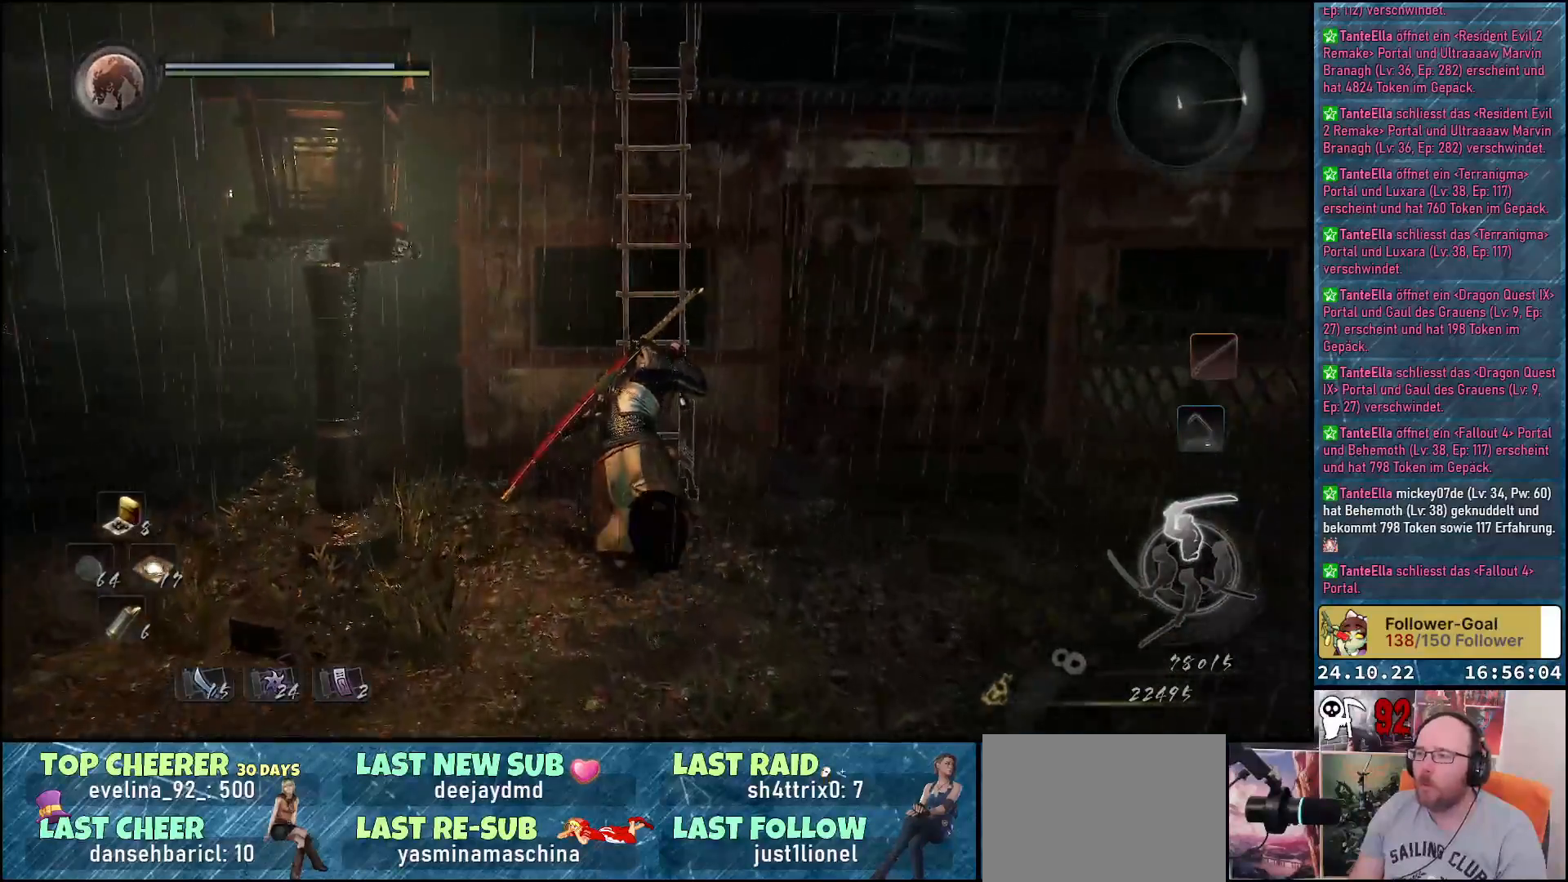
{"buttons": ["B"], "left_stick": "up", "right_stick": "center", "events": [[467, "B", "down"]]}
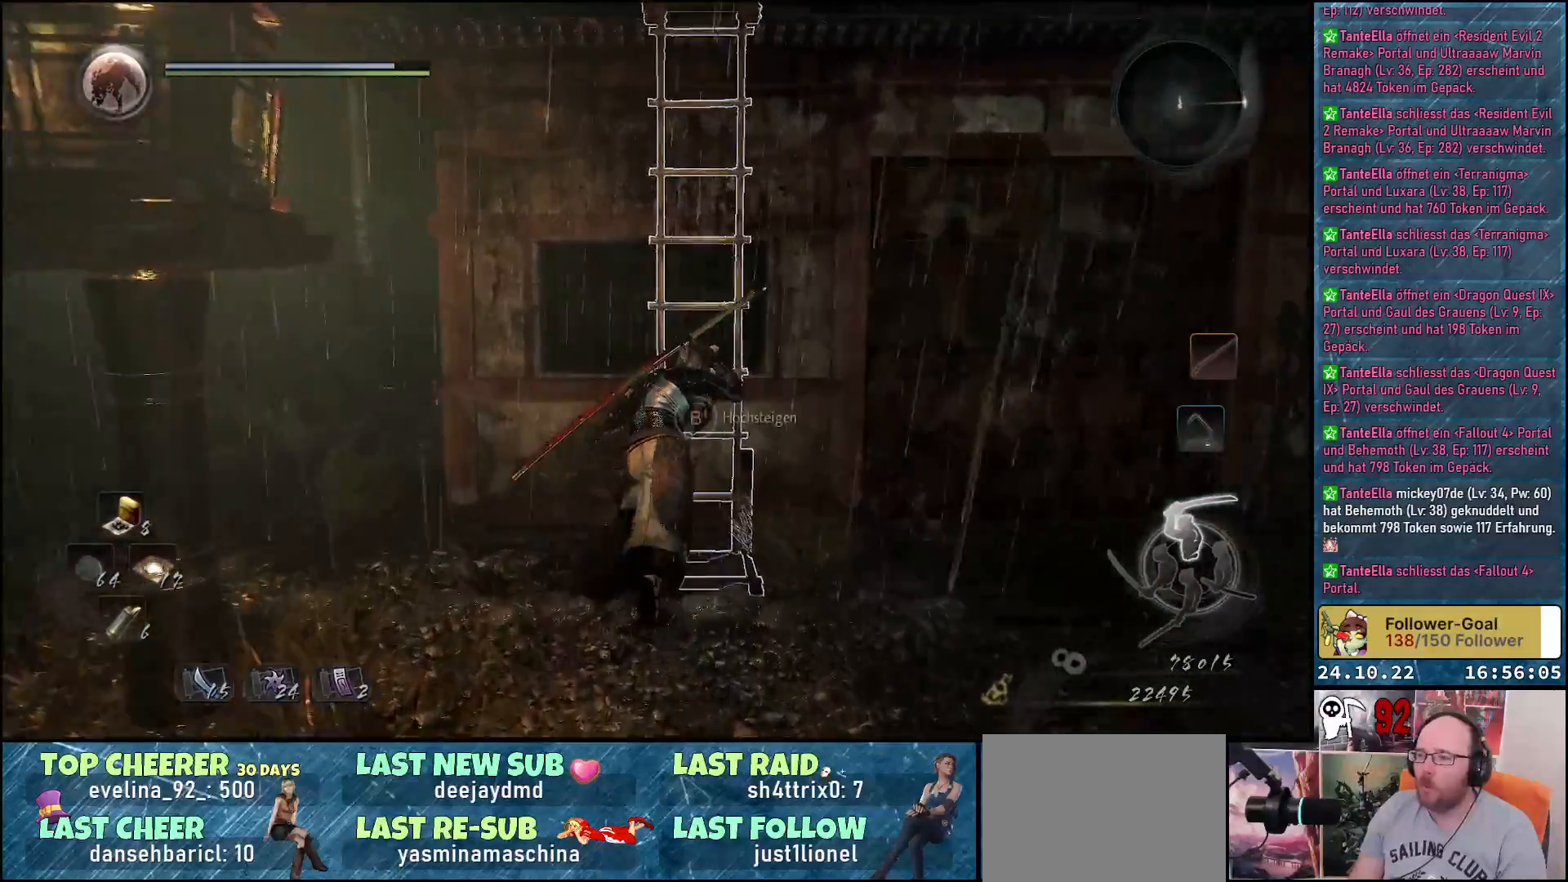
{"buttons": ["B"], "left_stick": "center", "right_stick": "center", "events": [[233, "left_stick", "center"]]}